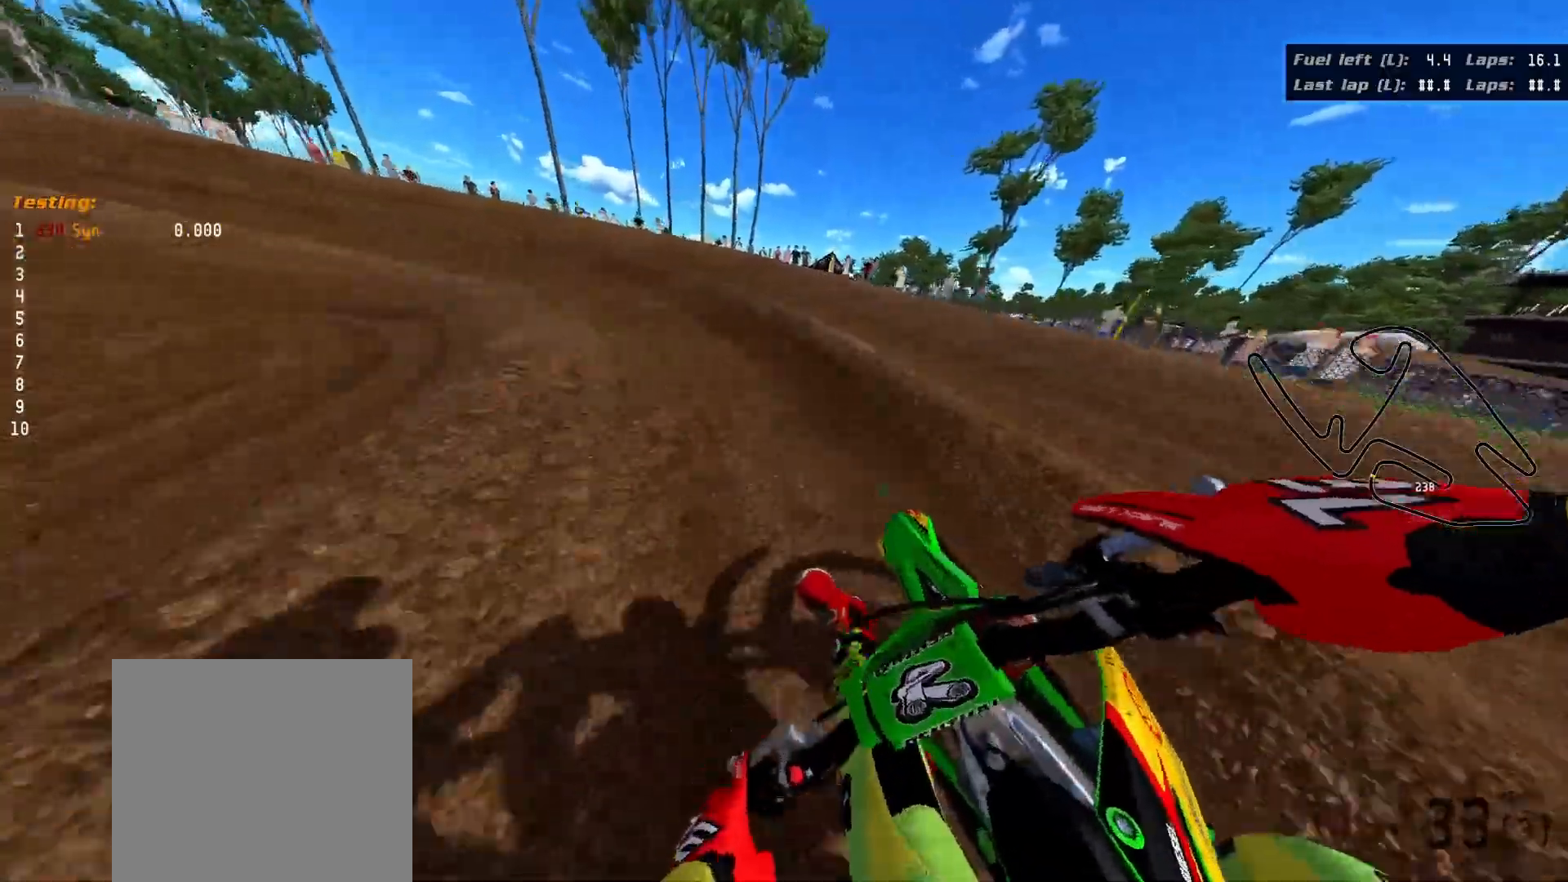
Gameplay with a controller (Xbox layout); each line is a JSON object with the inputs held at the frame after it. "events" lists button and stick changes between this image and that frame as [ms after this image, input, new state], when the widget could be followed in between.
{"buttons": ["R2", "R3"], "left_stick": "left", "right_stick": "left", "events": [[83, "R2", "down"]]}
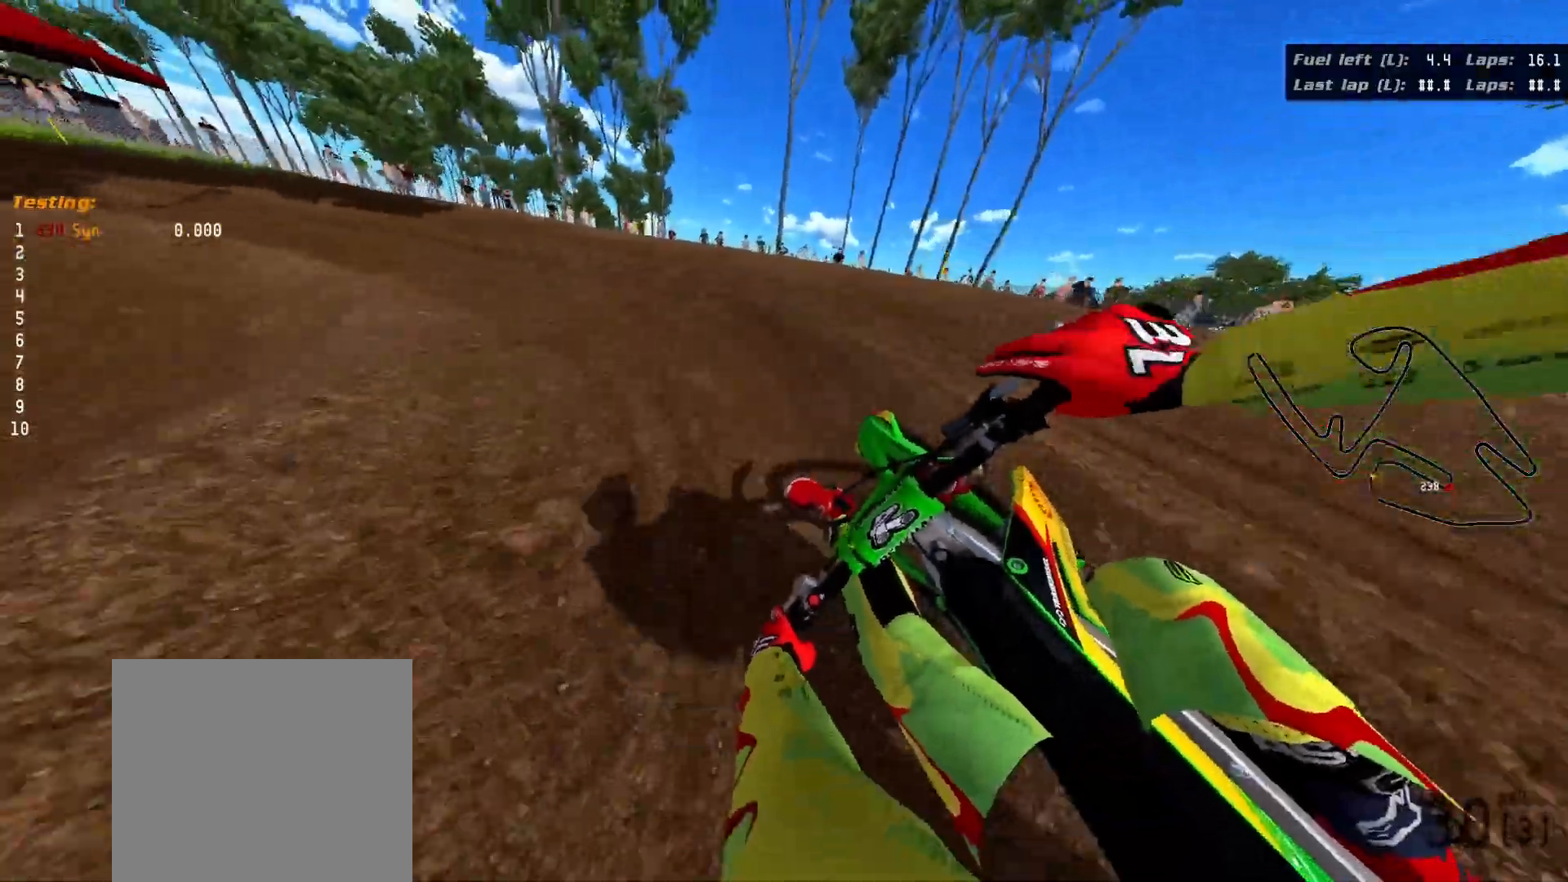
{"buttons": ["R2", "R3"], "left_stick": "left", "right_stick": "left", "events": [[250, "R2", "up"], [467, "R2", "down"]]}
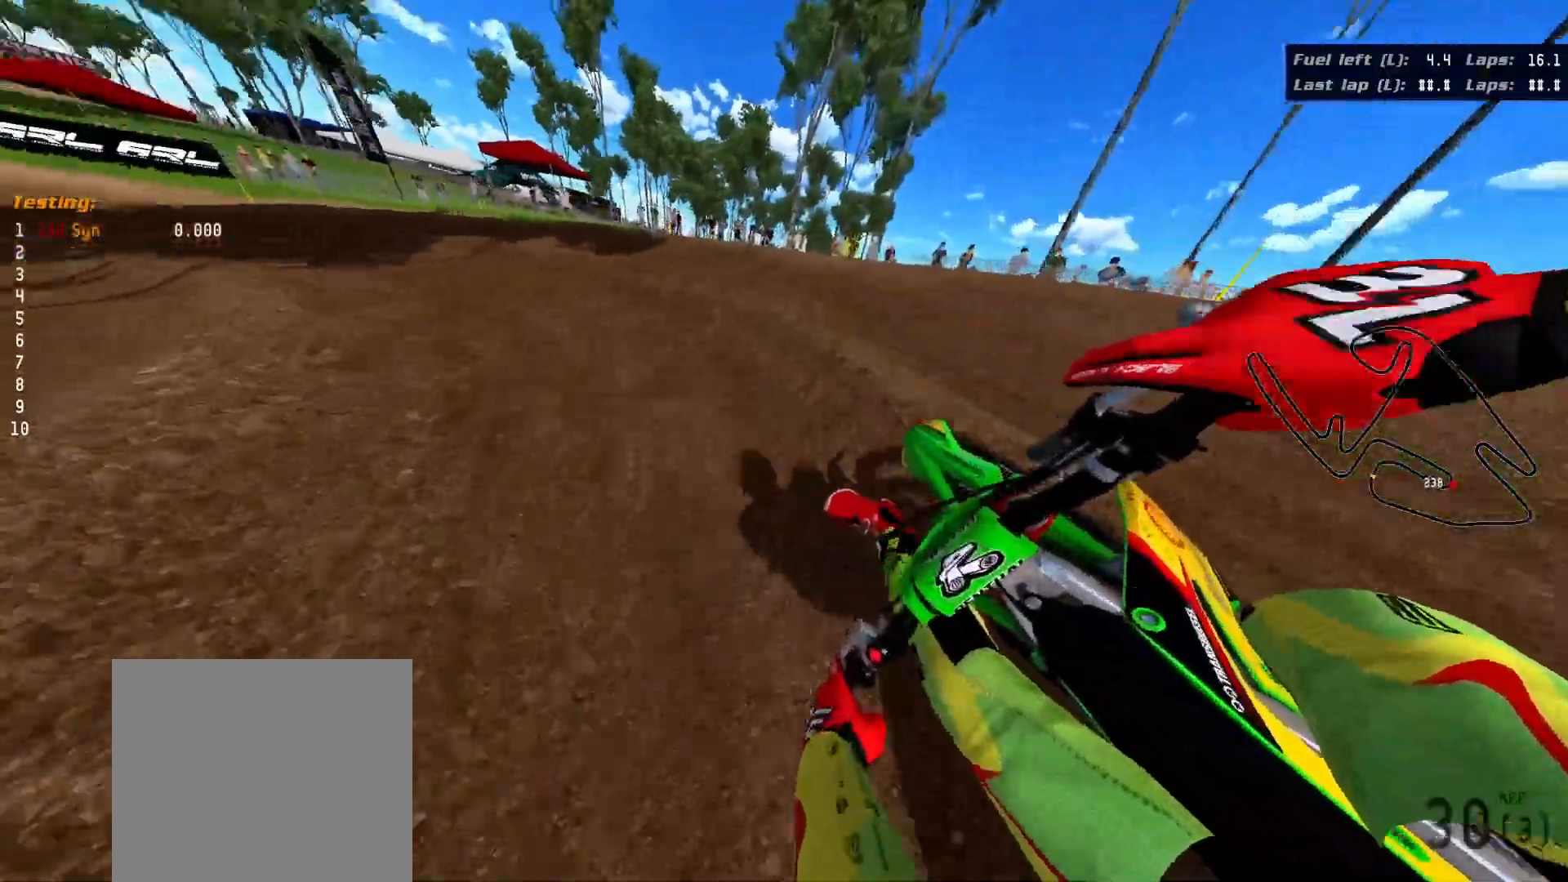
{"buttons": ["R2", "R3"], "left_stick": "left", "right_stick": "left", "events": []}
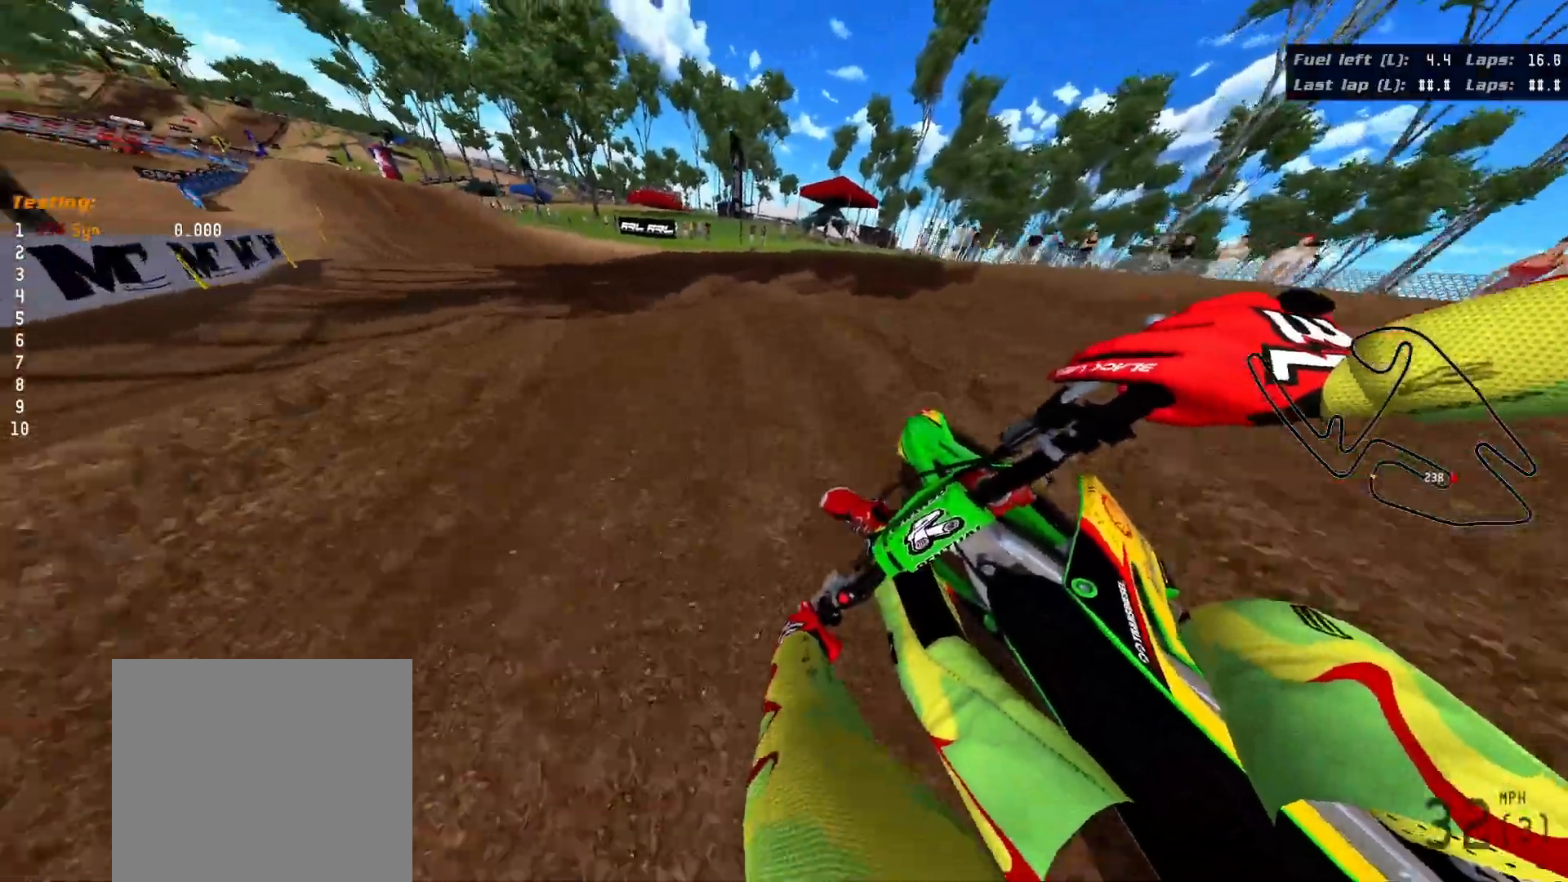
{"buttons": ["R2", "R3"], "left_stick": "left", "right_stick": "left", "events": []}
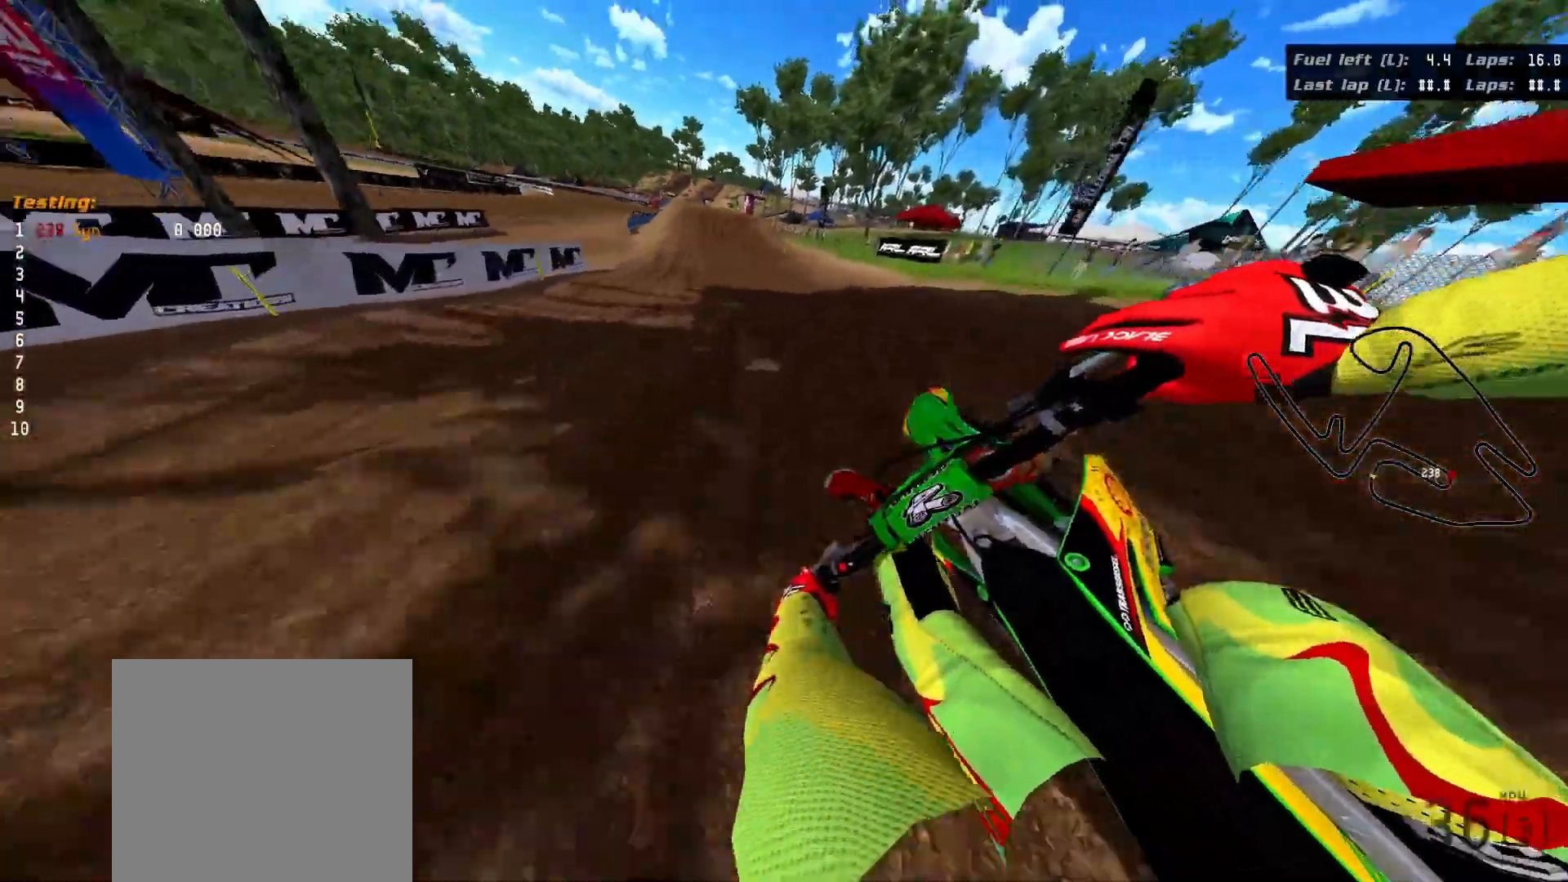
{"buttons": ["R2"], "left_stick": "down", "right_stick": "down", "events": [[217, "left_stick", "down-left"], [250, "R3", "up"], [367, "left_stick", "down"], [433, "right_stick", "down"]]}
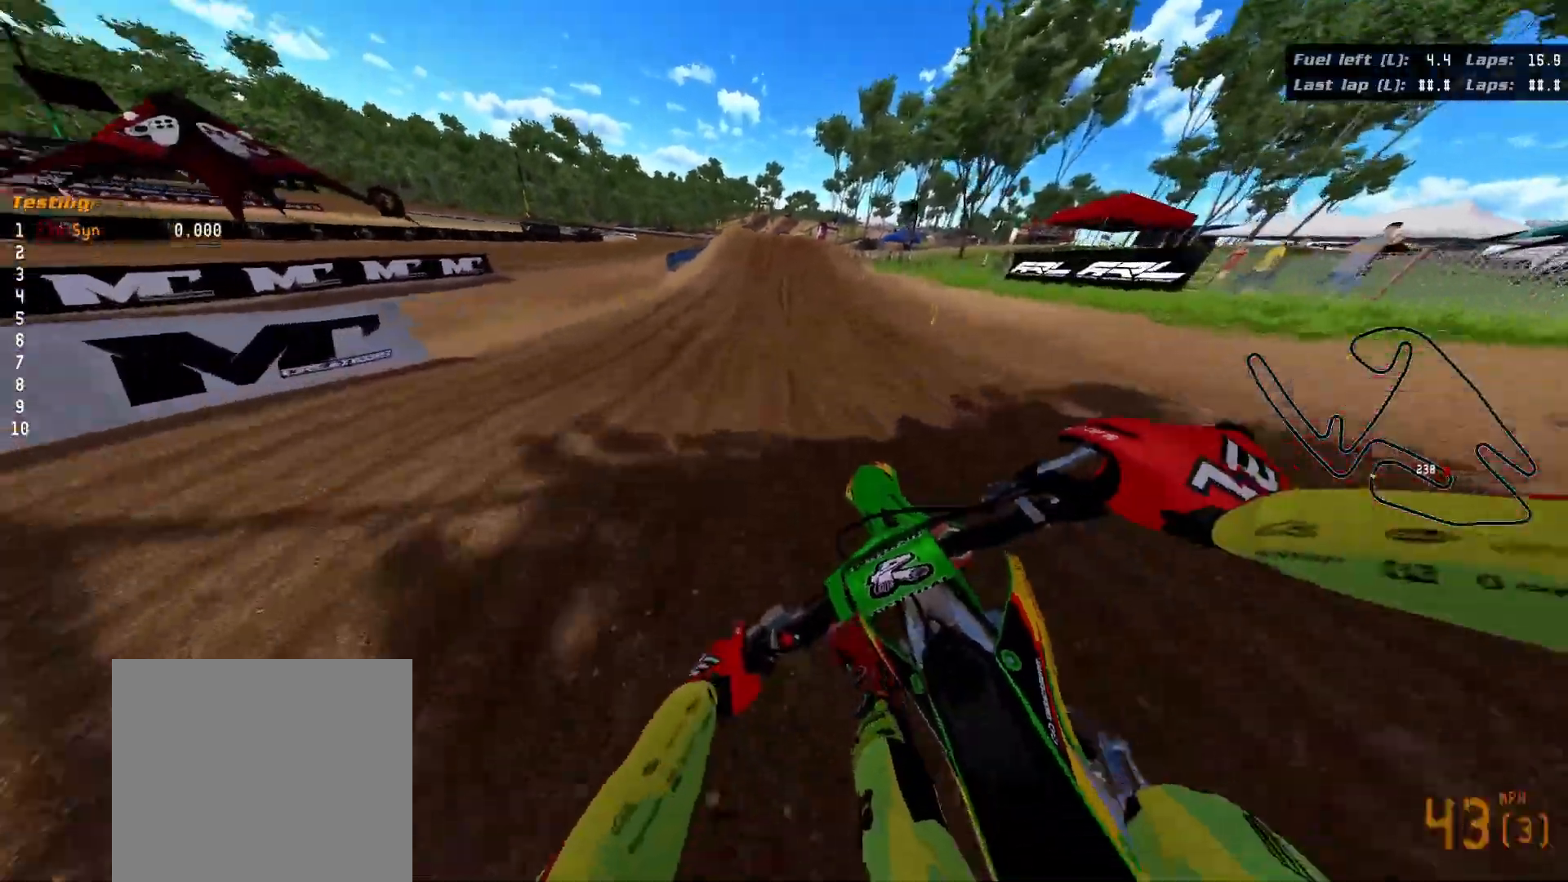
{"buttons": ["R2"], "left_stick": "down", "right_stick": "down", "events": []}
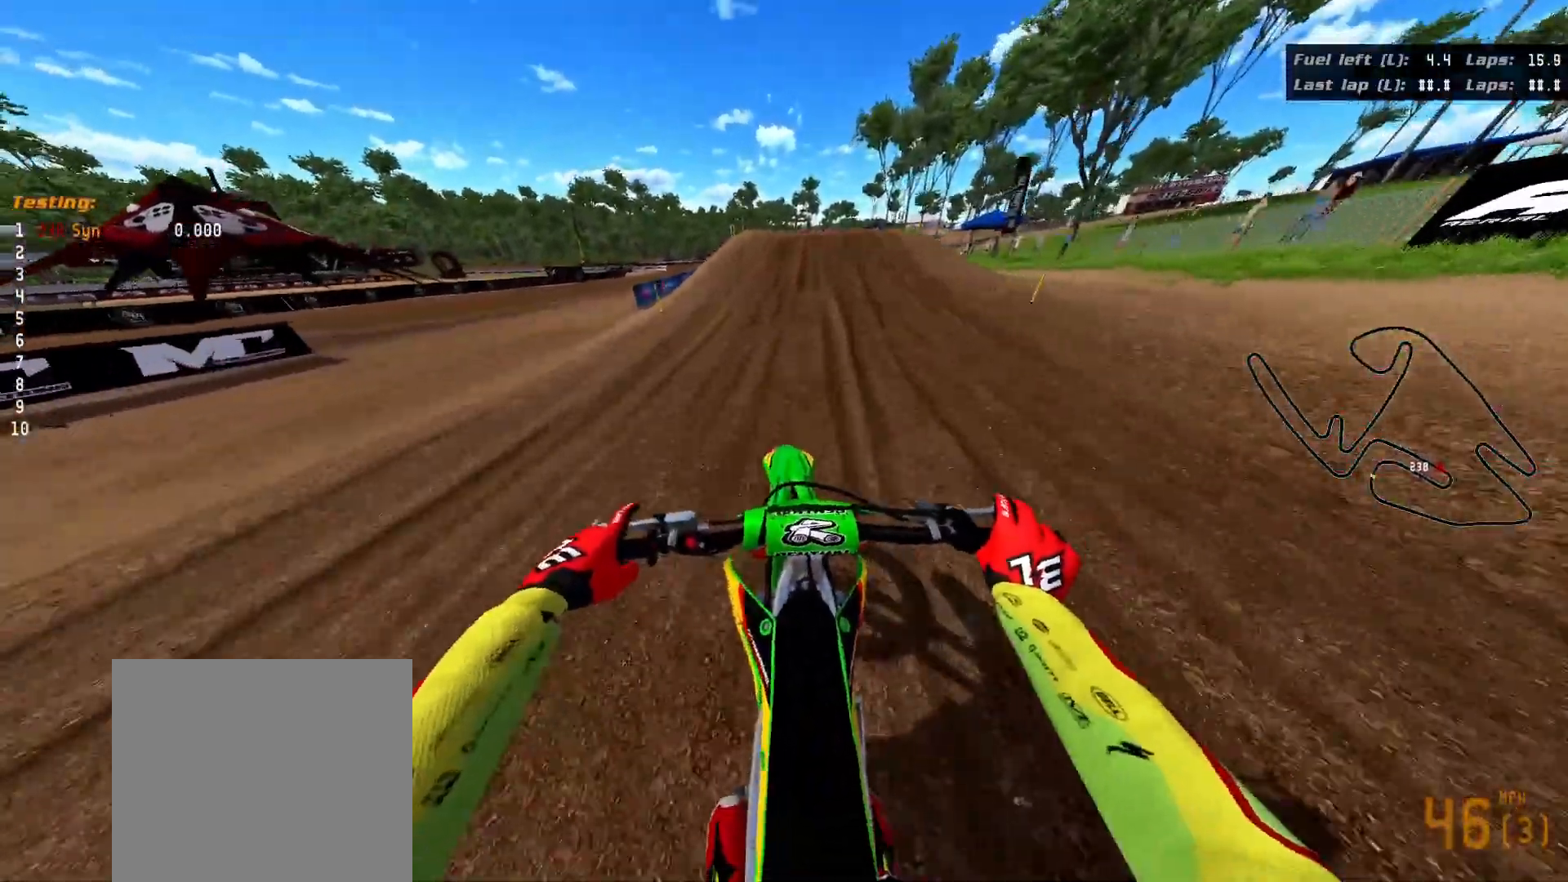
{"buttons": ["R2"], "left_stick": "center", "right_stick": "down", "events": [[467, "left_stick", "center"]]}
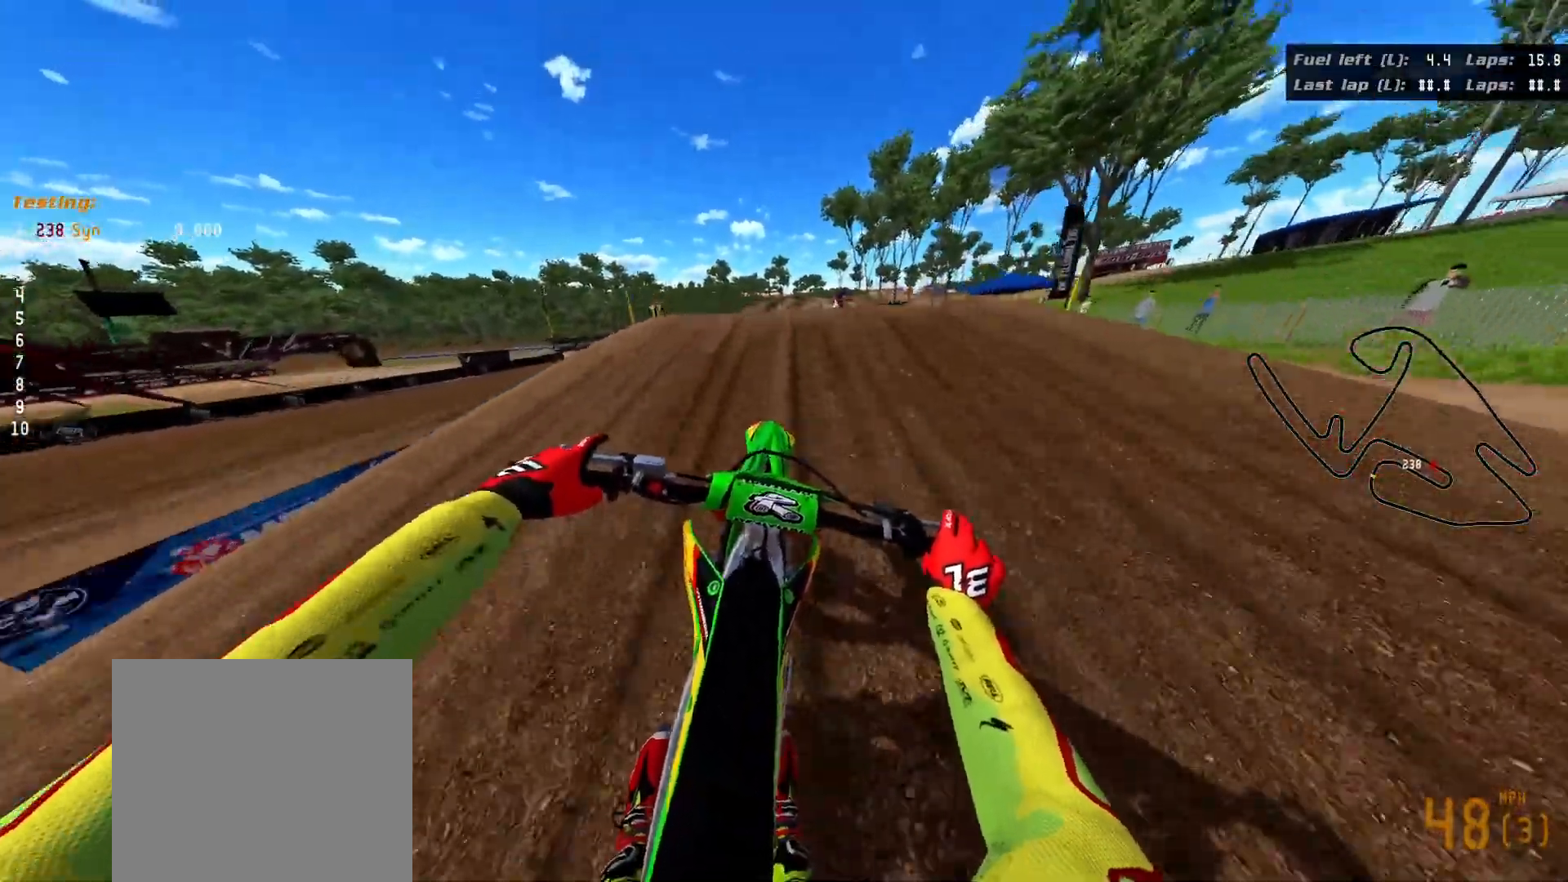
{"buttons": [], "left_stick": "up", "right_stick": "up-left", "events": [[67, "right_stick", "center"], [117, "right_stick", "up-left"], [217, "left_stick", "up"], [400, "R2", "up"]]}
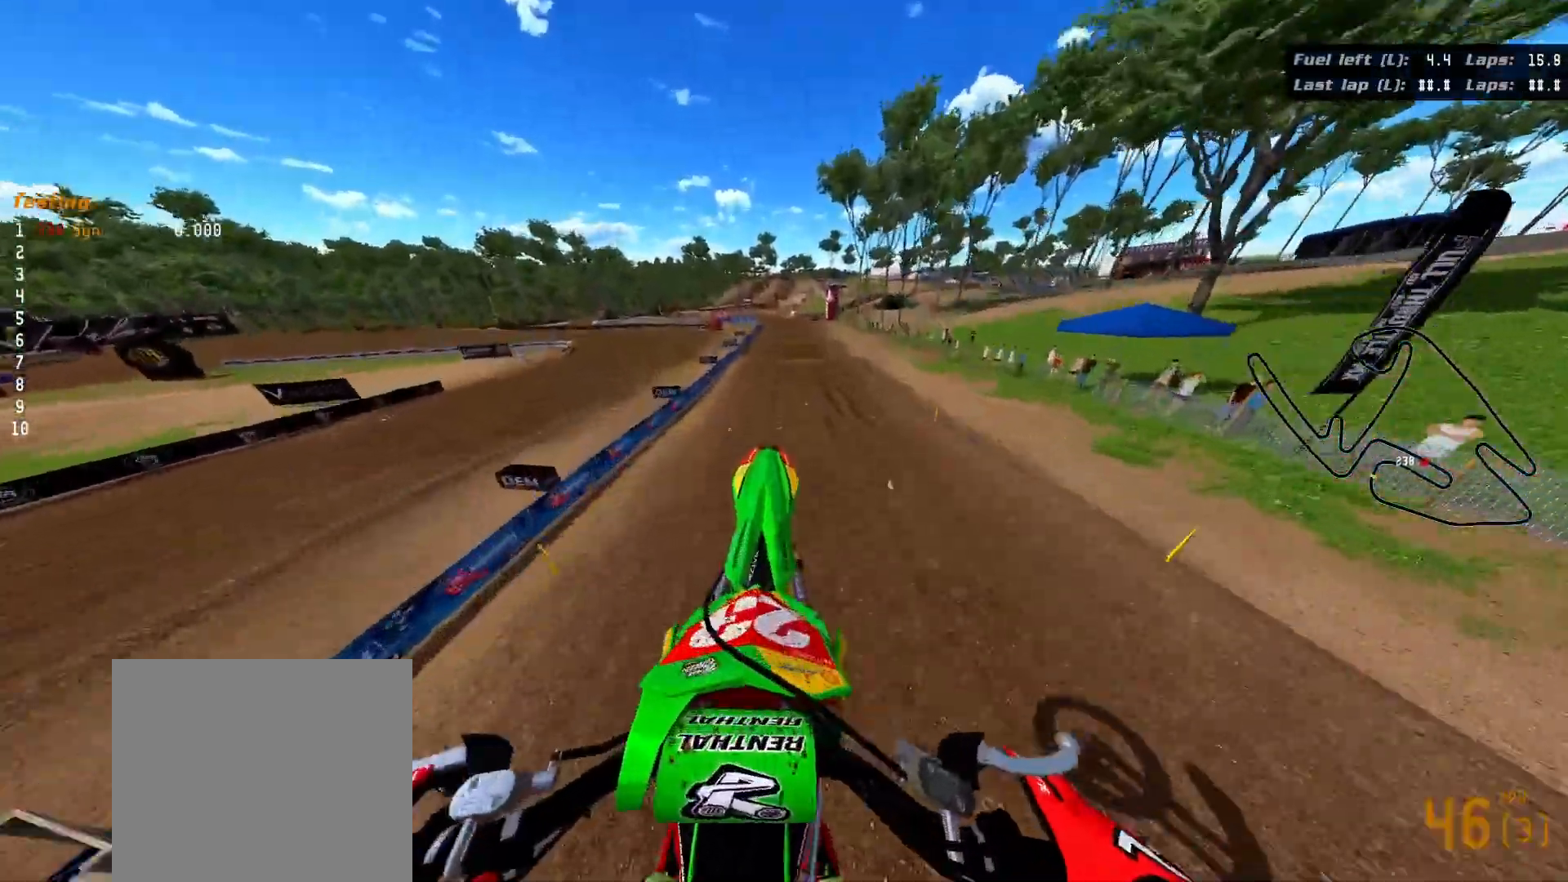
{"buttons": [], "left_stick": "up", "right_stick": "center", "events": [[100, "L3", "down"], [233, "L3", "up"], [233, "right_stick", "center"]]}
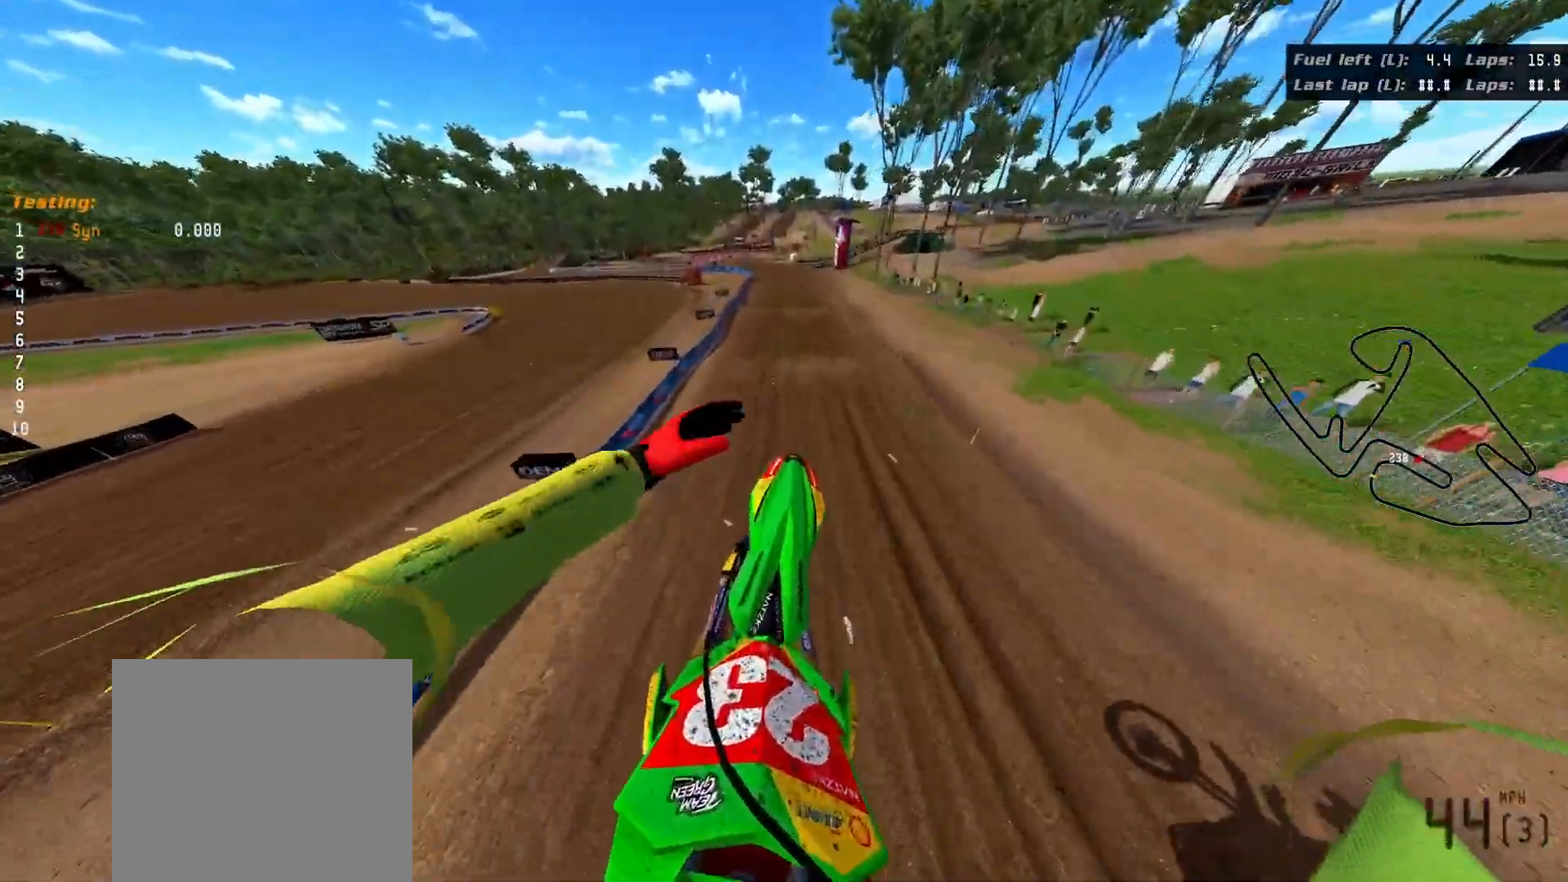
{"buttons": ["R2"], "left_stick": "down", "right_stick": "center", "events": [[233, "left_stick", "up-right"], [333, "R2", "down"], [400, "left_stick", "down-right"], [483, "left_stick", "down"]]}
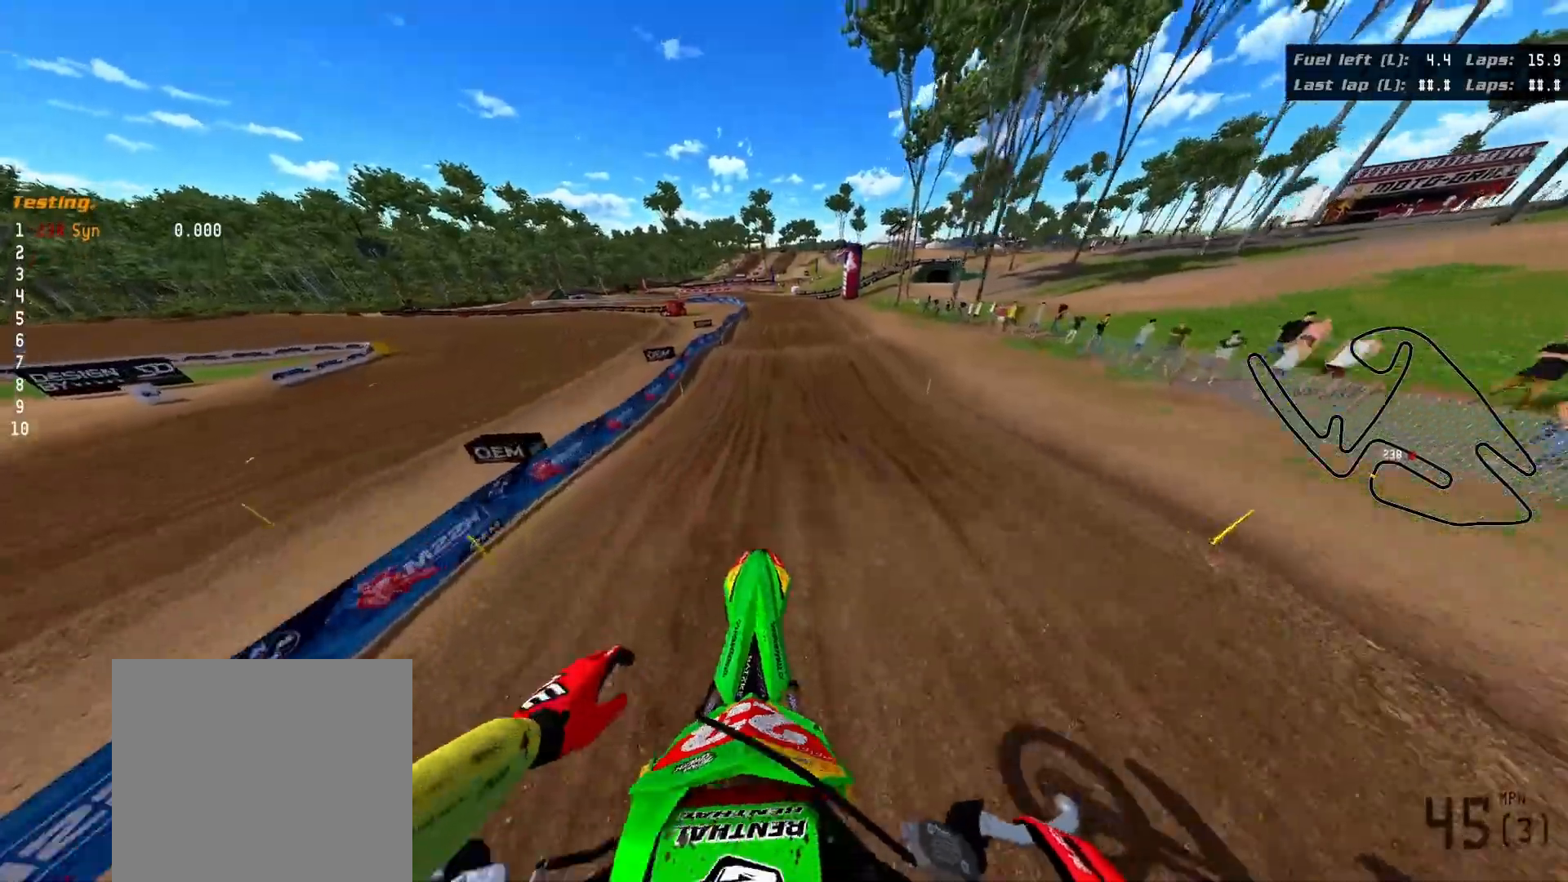
{"buttons": ["R2"], "left_stick": "down", "right_stick": "center", "events": []}
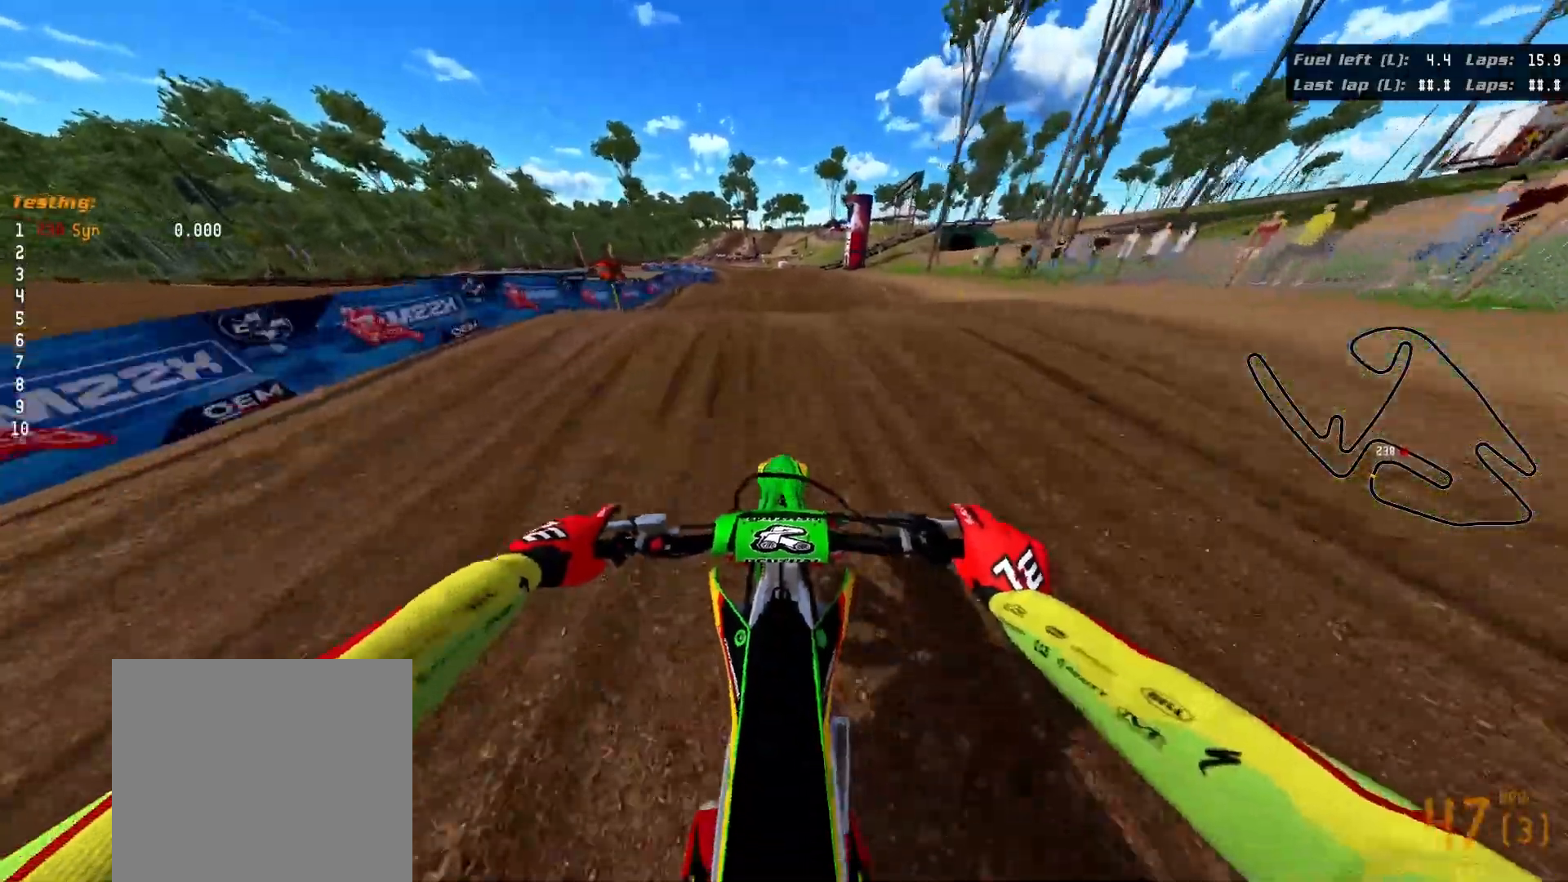
{"buttons": [], "left_stick": "down", "right_stick": "center", "events": [[233, "R2", "up"]]}
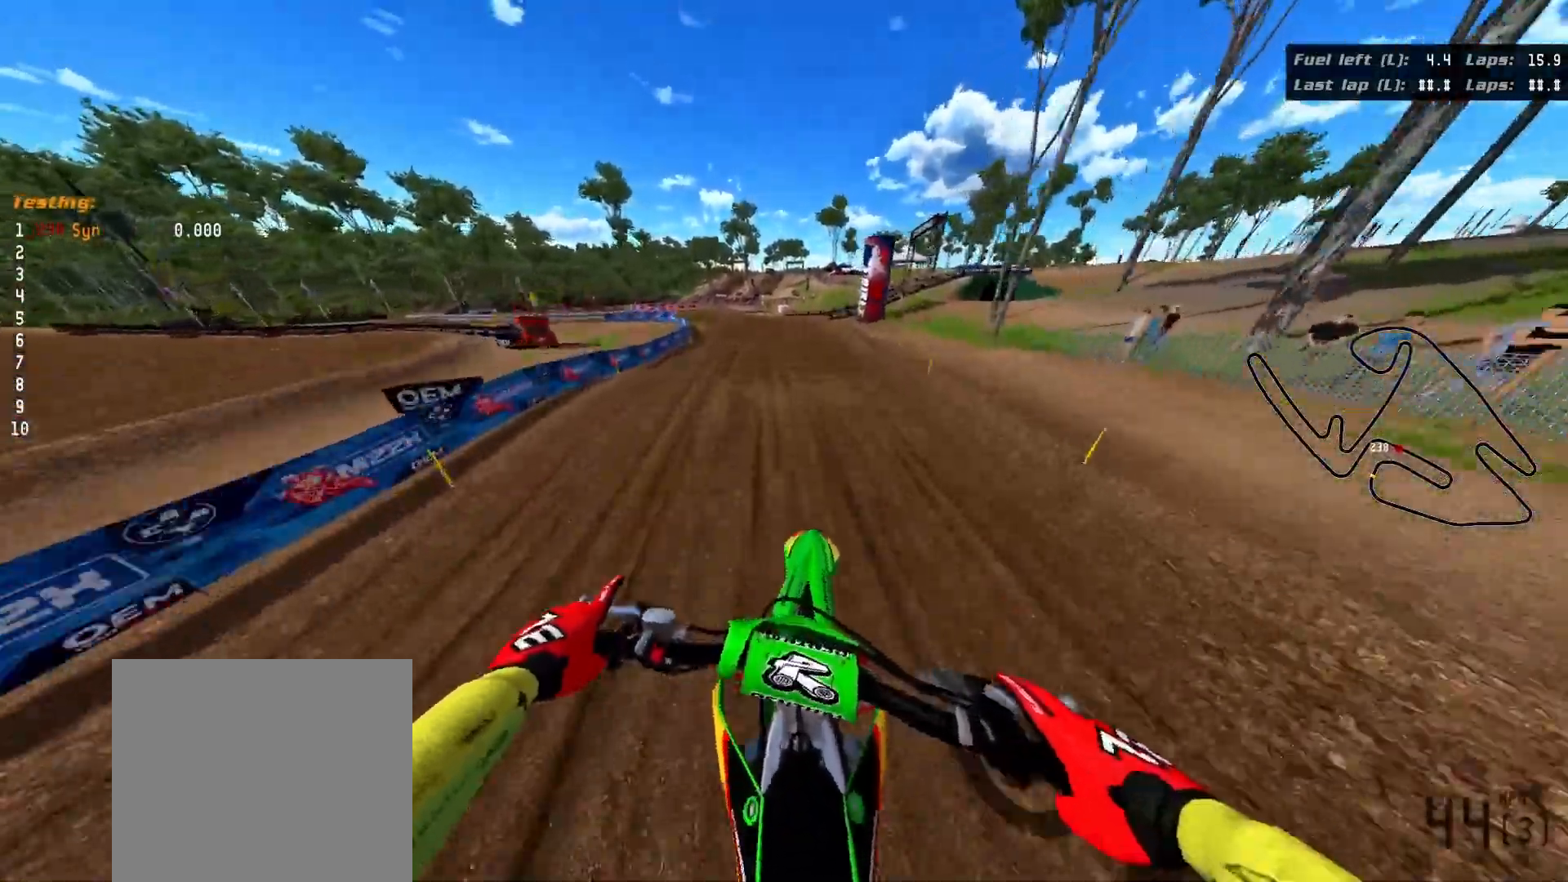
{"buttons": [], "left_stick": "left", "right_stick": "center", "events": [[33, "left_stick", "down-left"], [183, "left_stick", "left"]]}
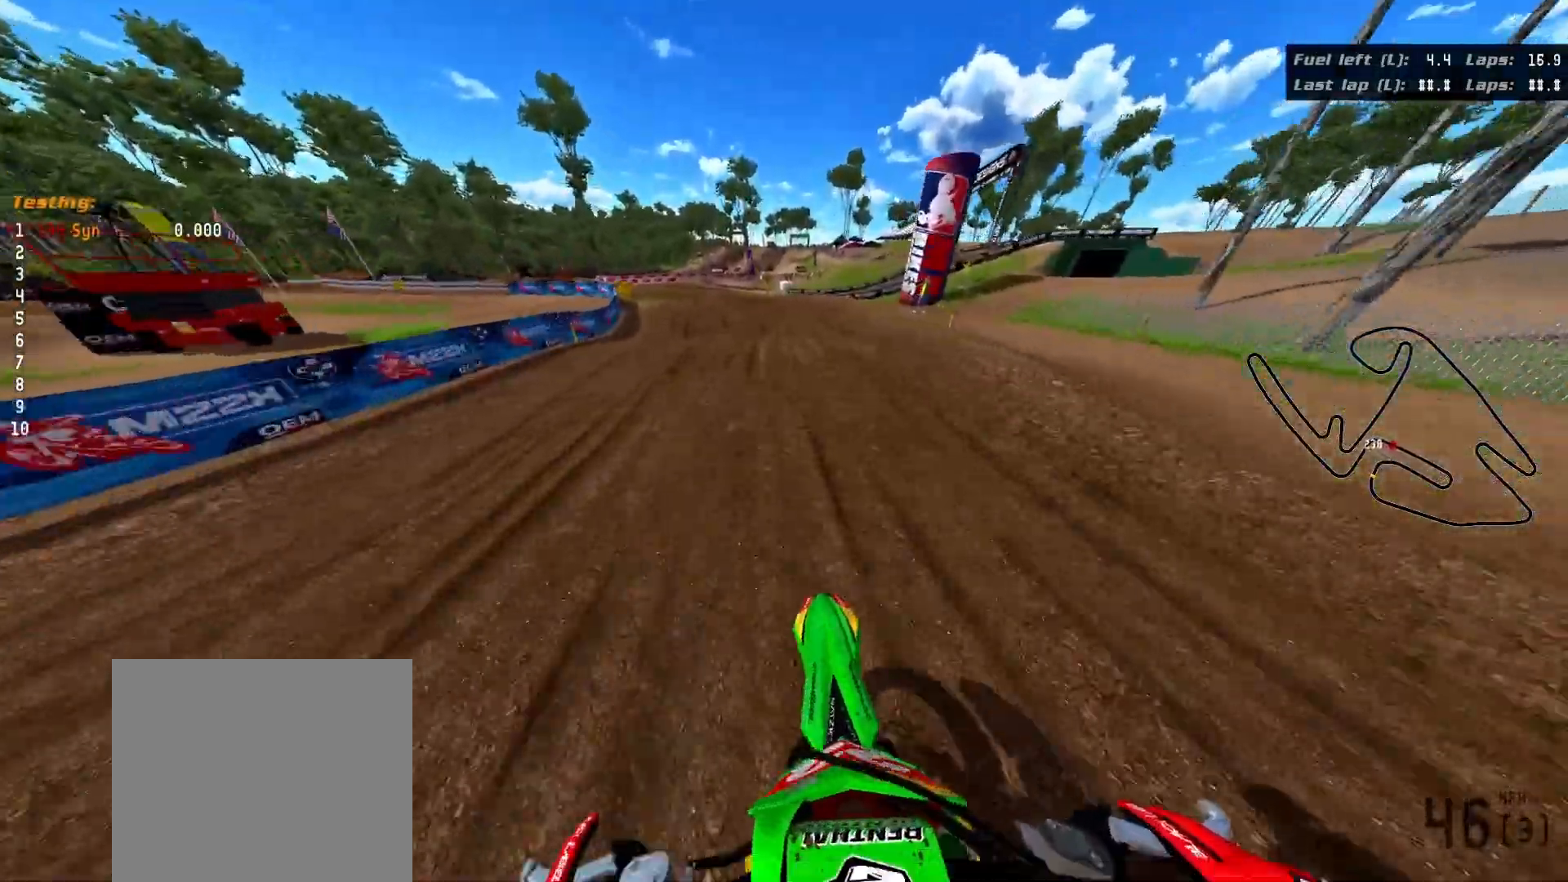
{"buttons": [], "left_stick": "center", "right_stick": "center", "events": [[500, "left_stick", "center"]]}
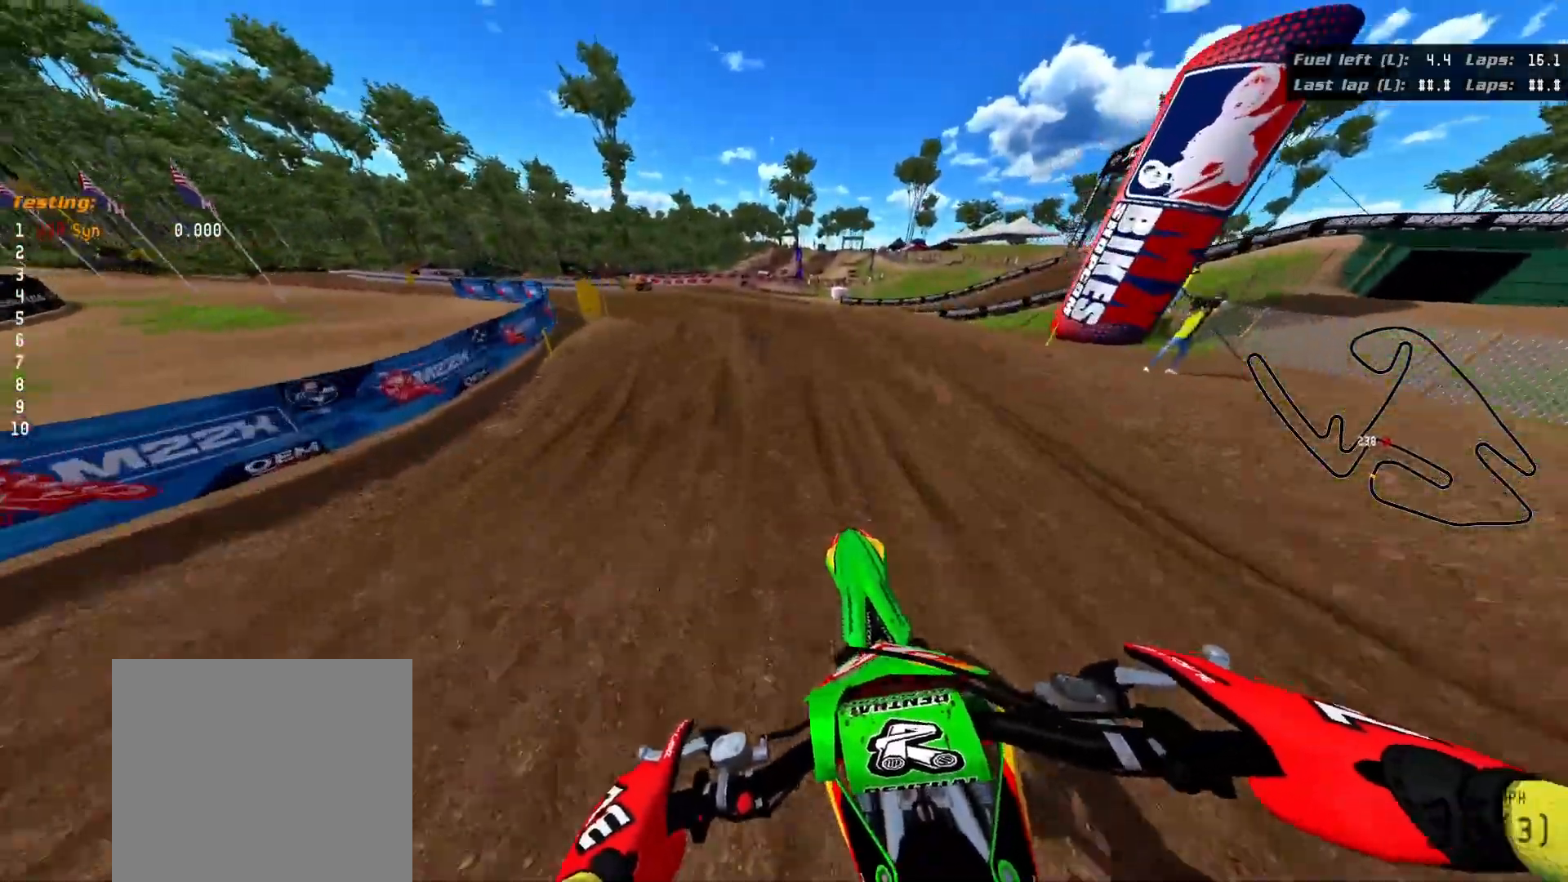
{"buttons": ["R3"], "left_stick": "left", "right_stick": "left", "events": [[267, "left_stick", "left"], [400, "right_stick", "left"], [417, "R3", "down"]]}
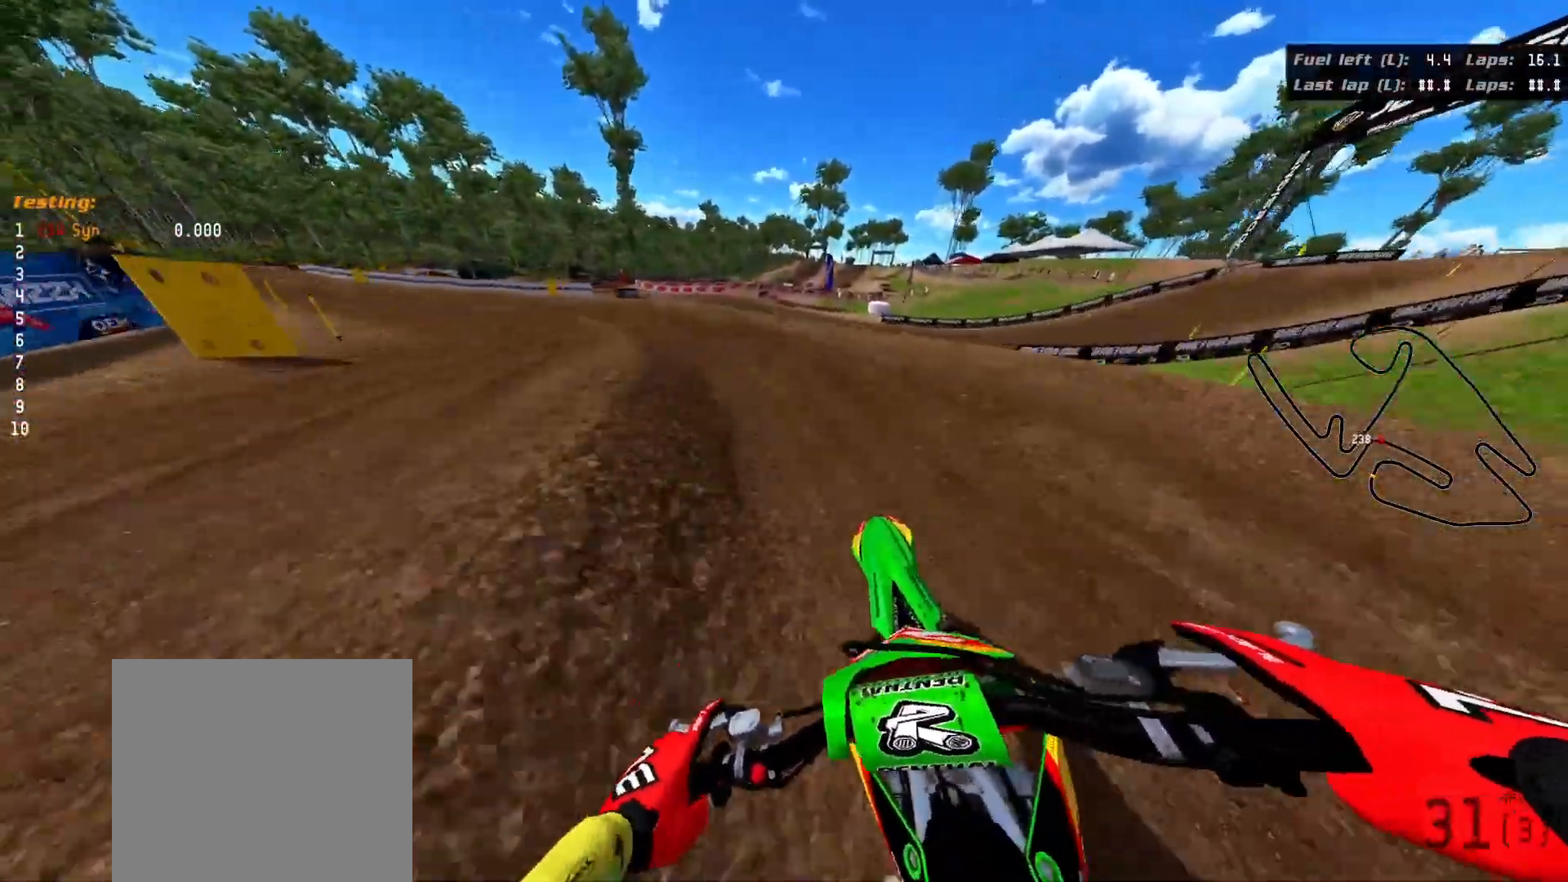
{"buttons": ["R2", "R3"], "left_stick": "left", "right_stick": "left", "events": [[433, "R2", "down"]]}
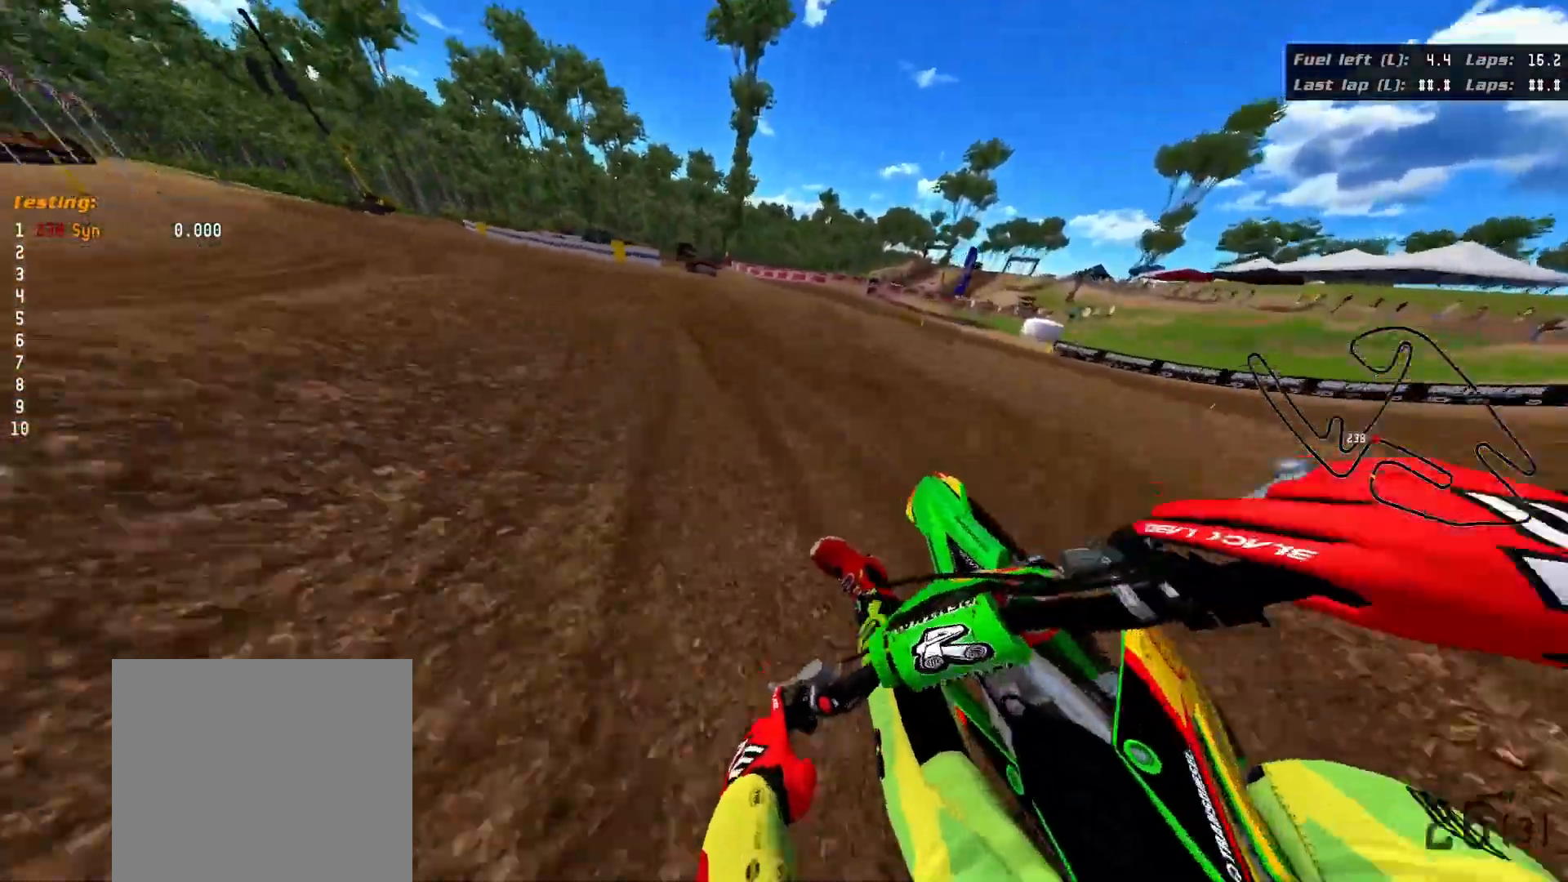
{"buttons": ["R2", "R3"], "left_stick": "left", "right_stick": "left", "events": []}
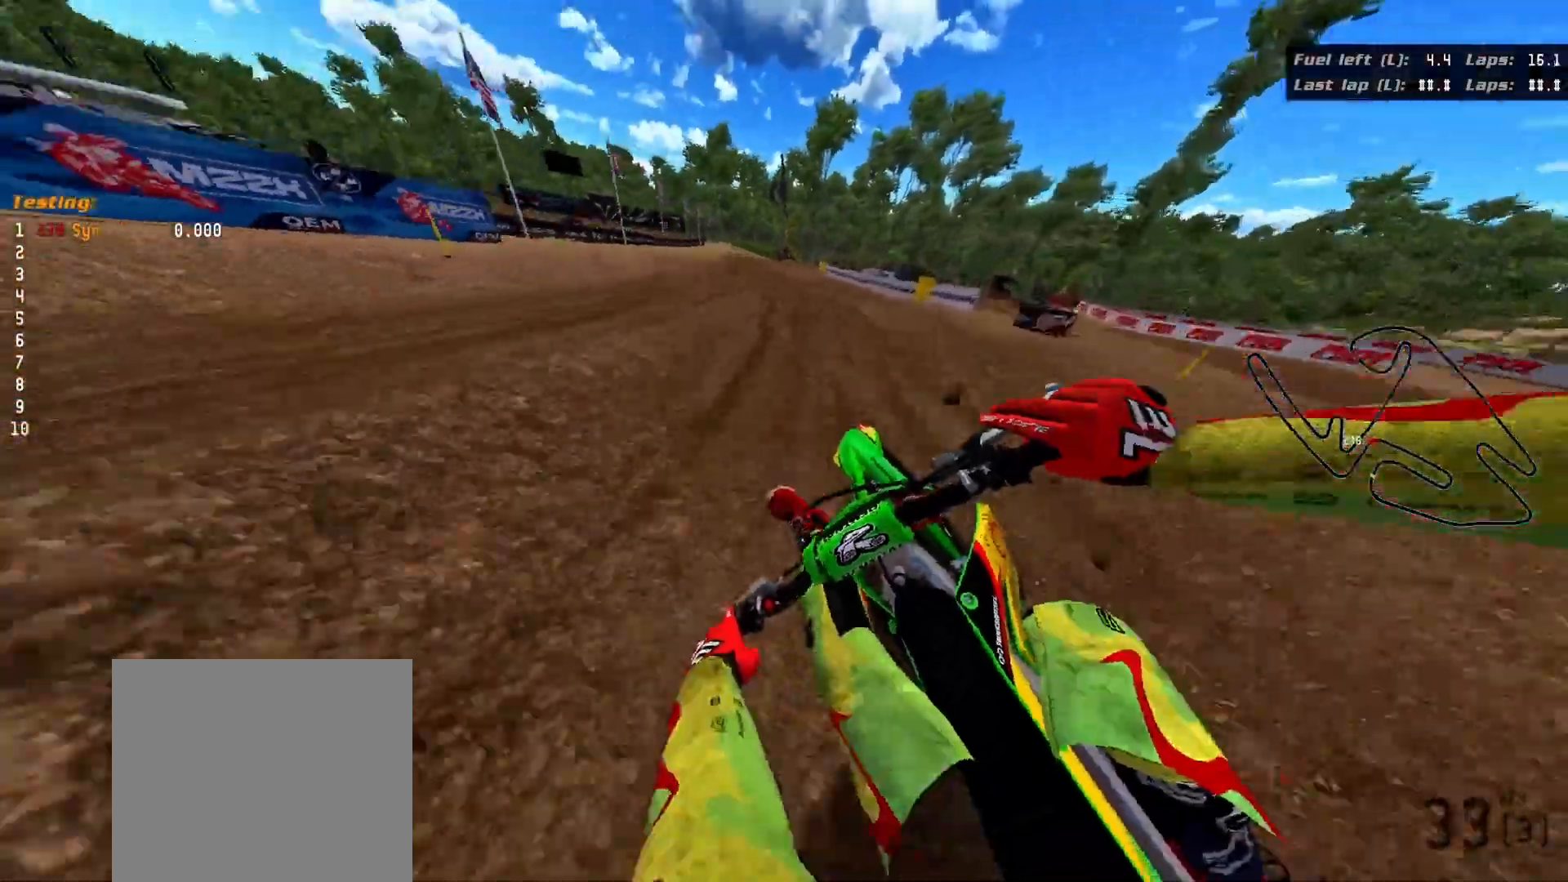
{"buttons": ["R2"], "left_stick": "center", "right_stick": "center", "events": [[50, "right_stick", "up-left"], [150, "R3", "up"], [233, "left_stick", "up-left"], [333, "left_stick", "center"], [450, "right_stick", "center"]]}
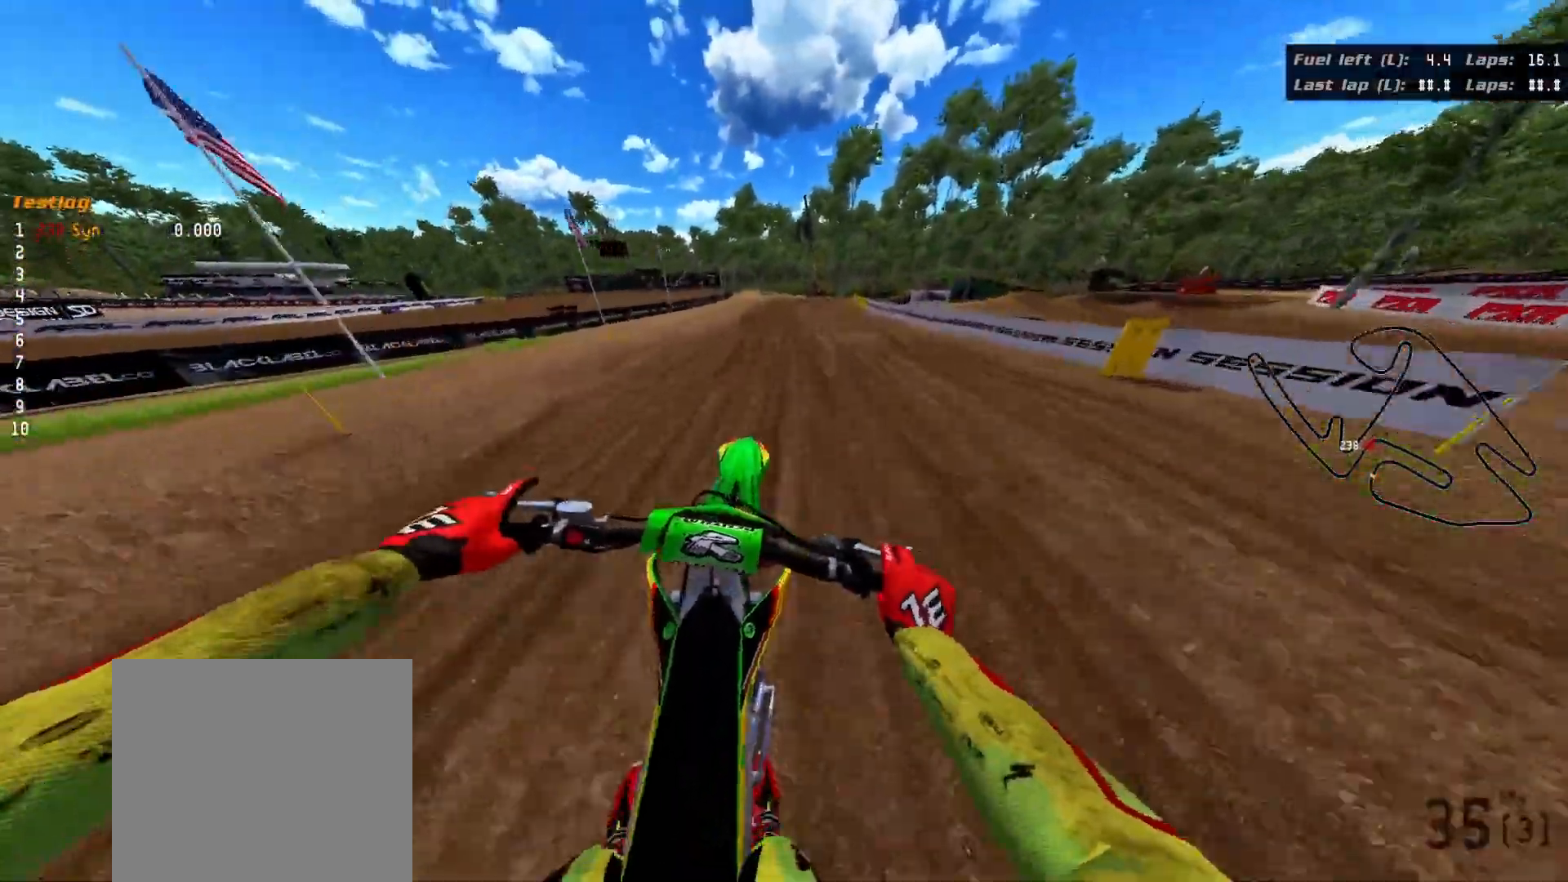
{"buttons": ["R2"], "left_stick": "left", "right_stick": "left", "events": [[17, "left_stick", "left"], [150, "R2", "up"], [217, "right_stick", "left"], [283, "R2", "down"]]}
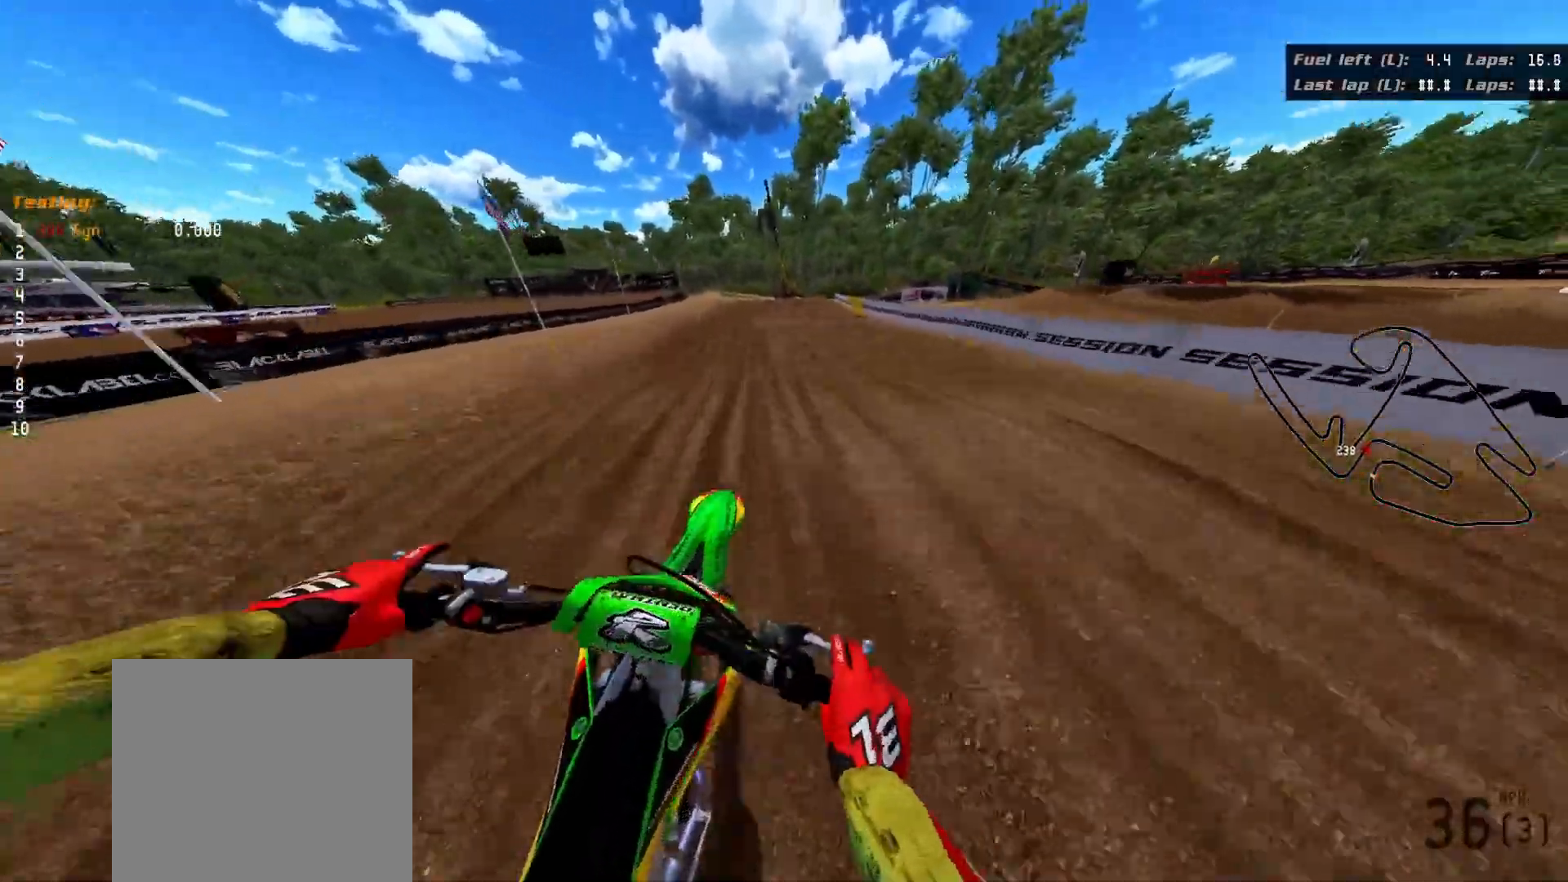
{"buttons": [], "left_stick": "center", "right_stick": "center", "events": [[33, "left_stick", "center"], [200, "R2", "up"], [483, "right_stick", "center"]]}
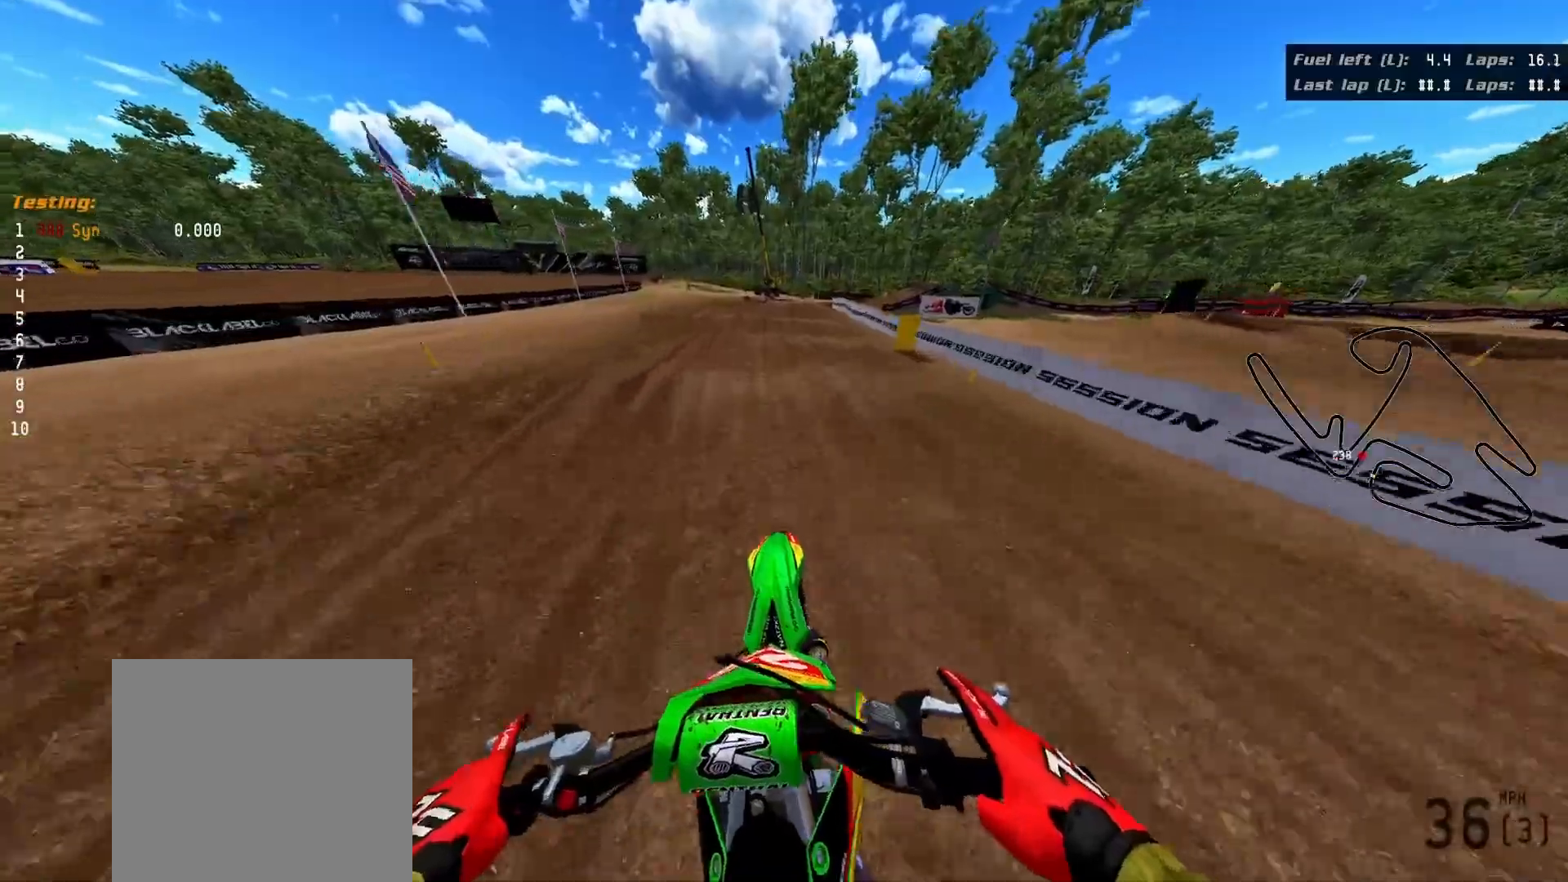
{"buttons": [], "left_stick": "center", "right_stick": "center", "events": []}
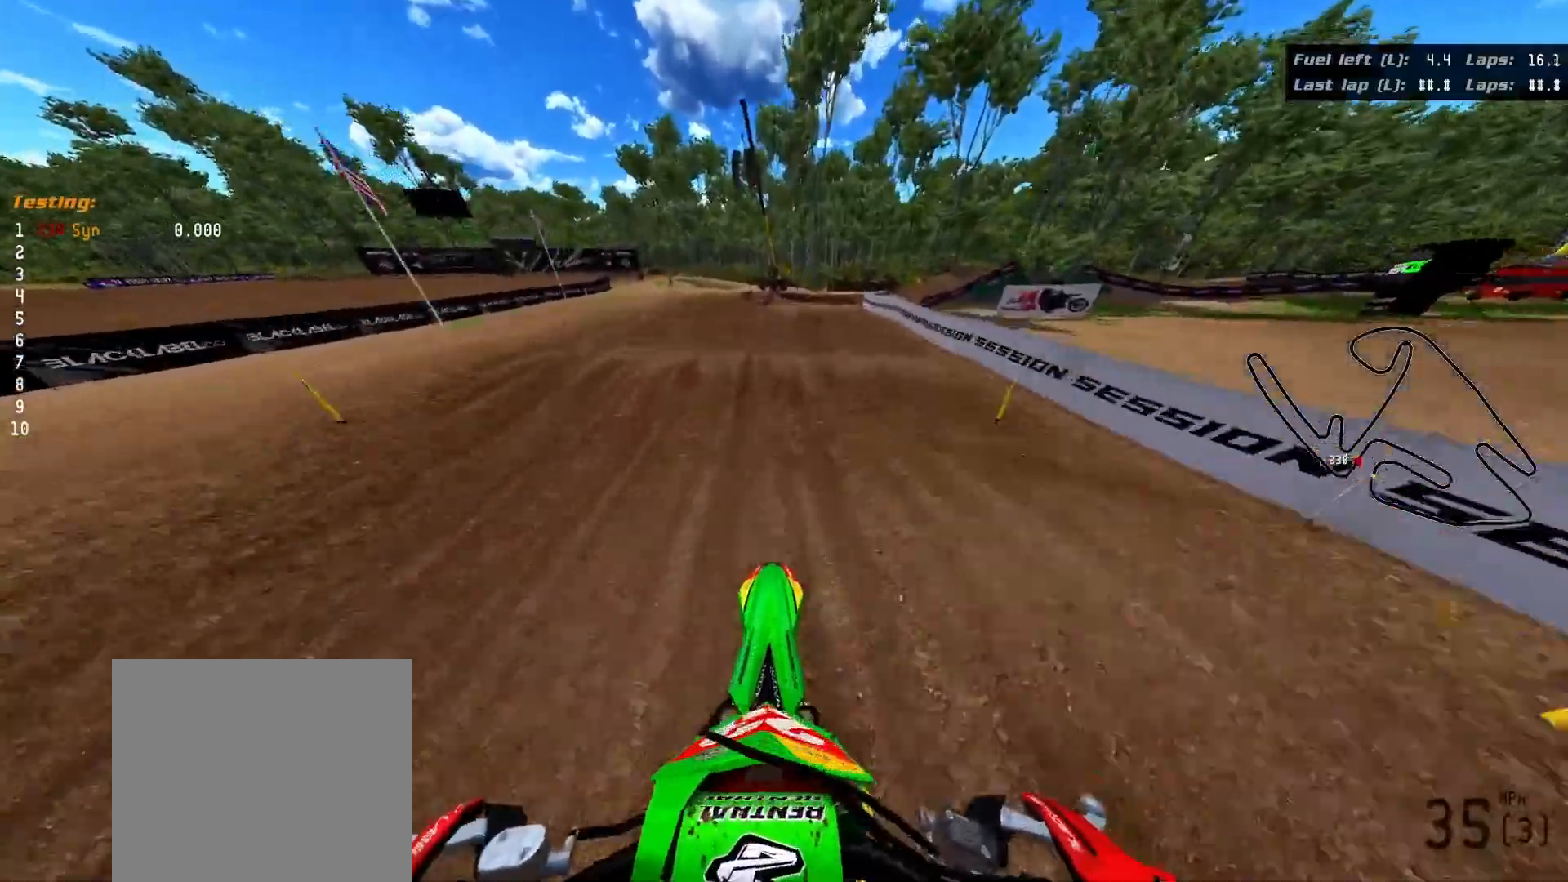
{"buttons": [], "left_stick": "up-right", "right_stick": "center", "events": [[100, "left_stick", "up-right"]]}
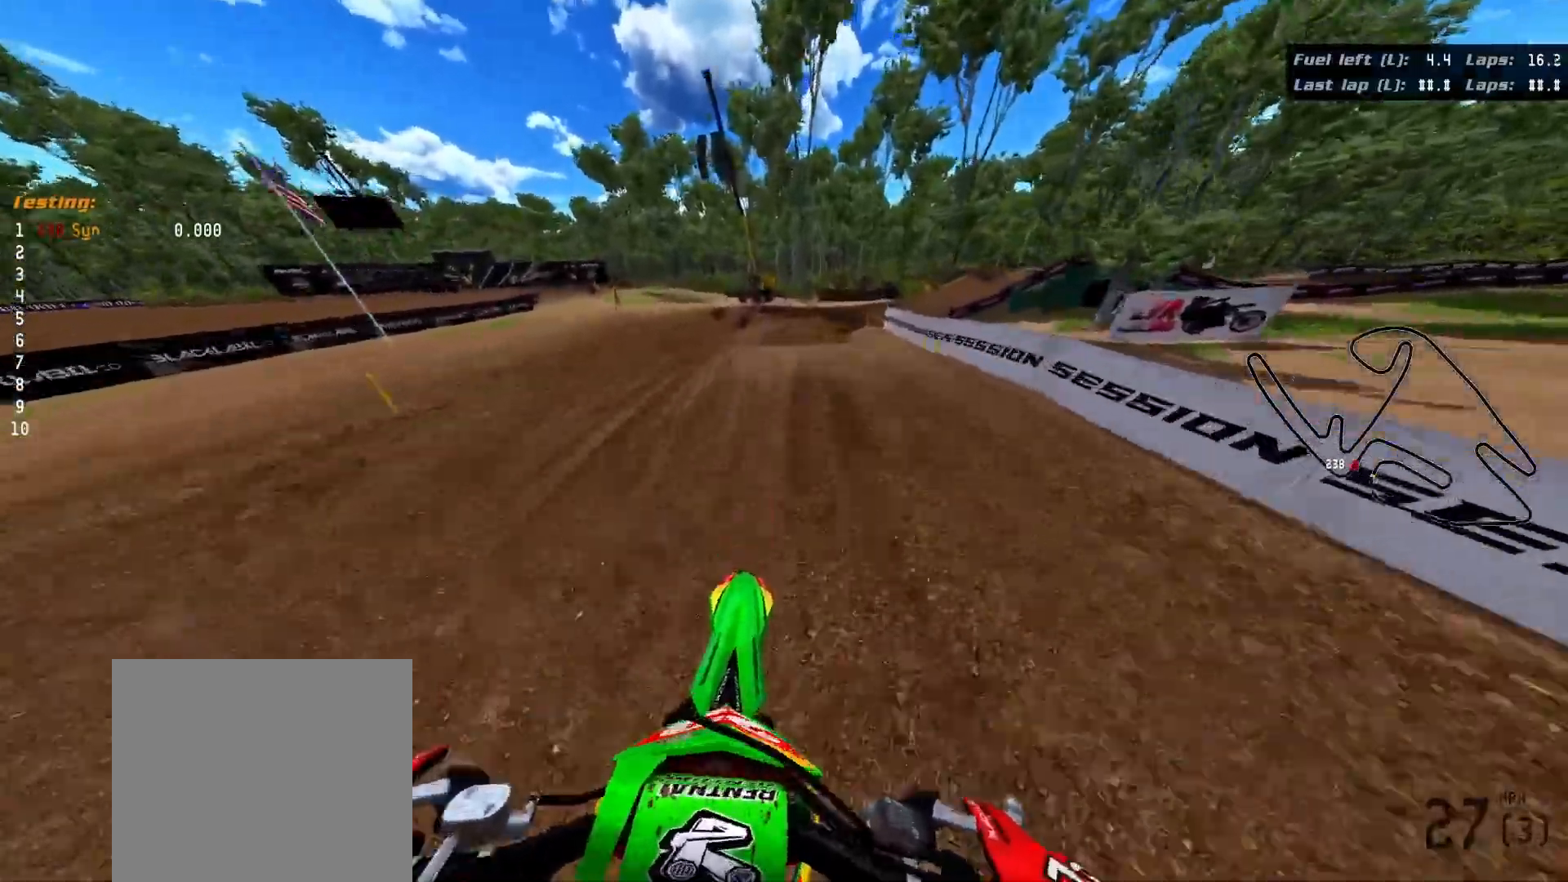
{"buttons": [], "left_stick": "up-right", "right_stick": "center", "events": []}
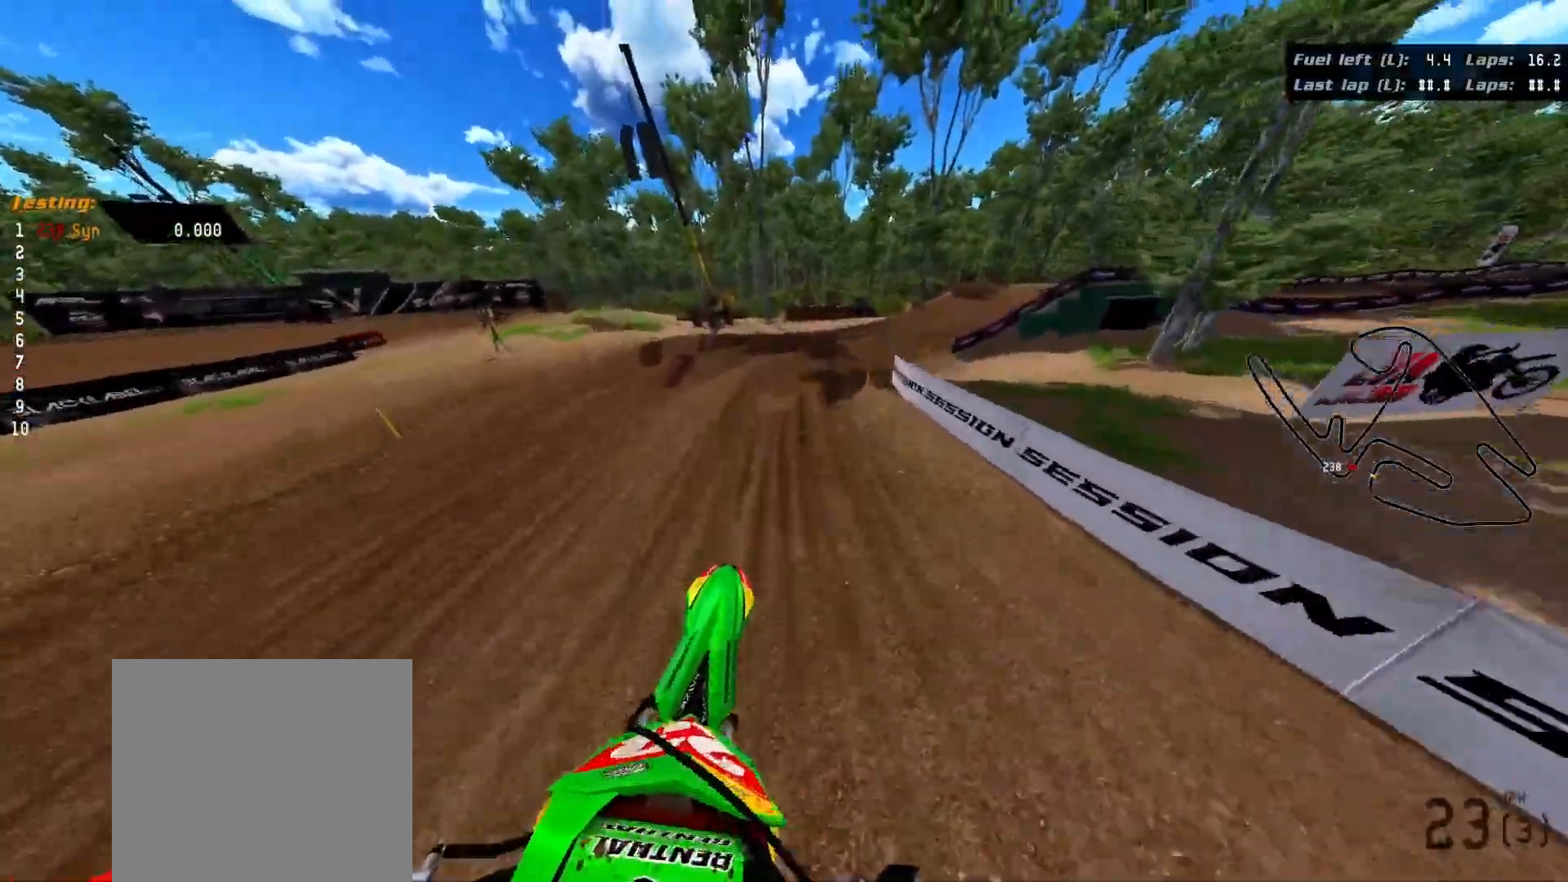
{"buttons": ["R2"], "left_stick": "up-right", "right_stick": "center", "events": [[67, "R2", "down"]]}
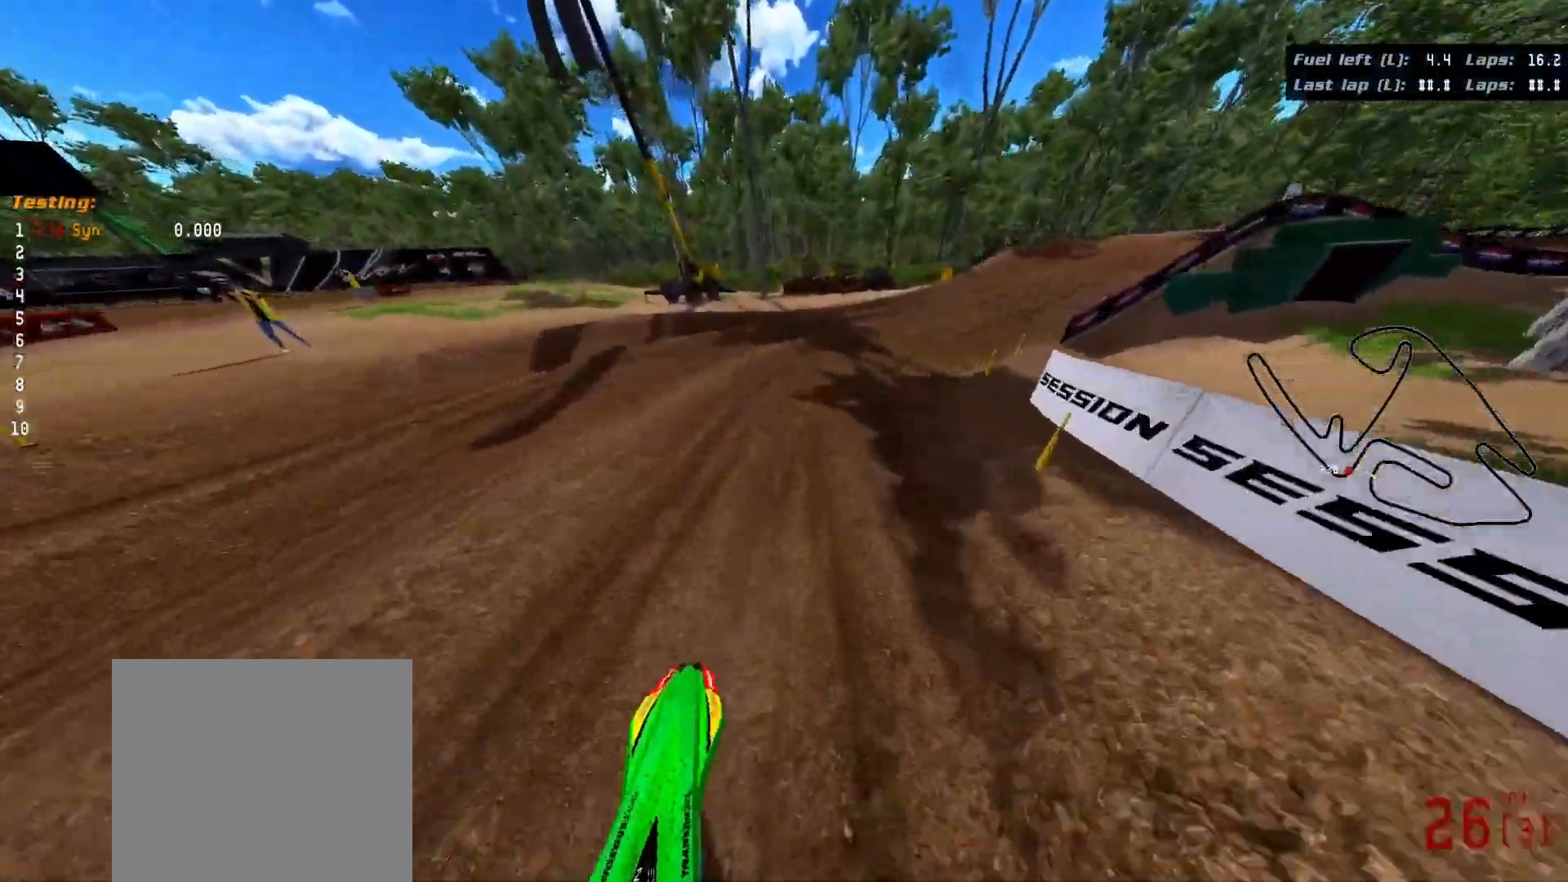
{"buttons": ["R2", "R3"], "left_stick": "up-right", "right_stick": "right", "events": [[50, "R3", "down"], [50, "right_stick", "right"], [67, "R2", "up"], [367, "R2", "down"]]}
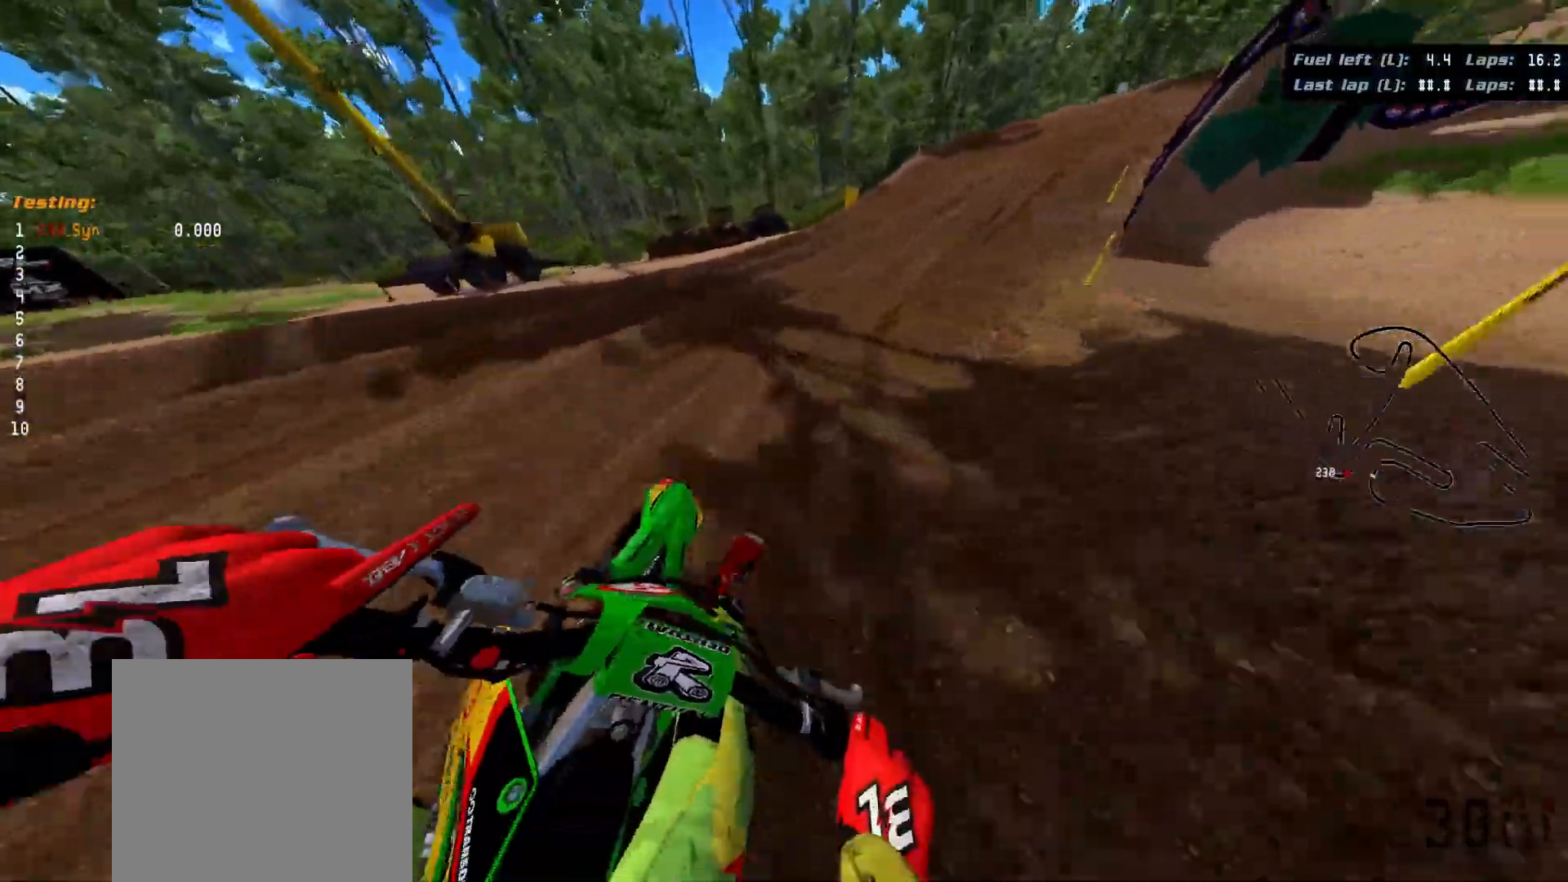
{"buttons": ["R2", "R3"], "left_stick": "up-right", "right_stick": "right", "events": []}
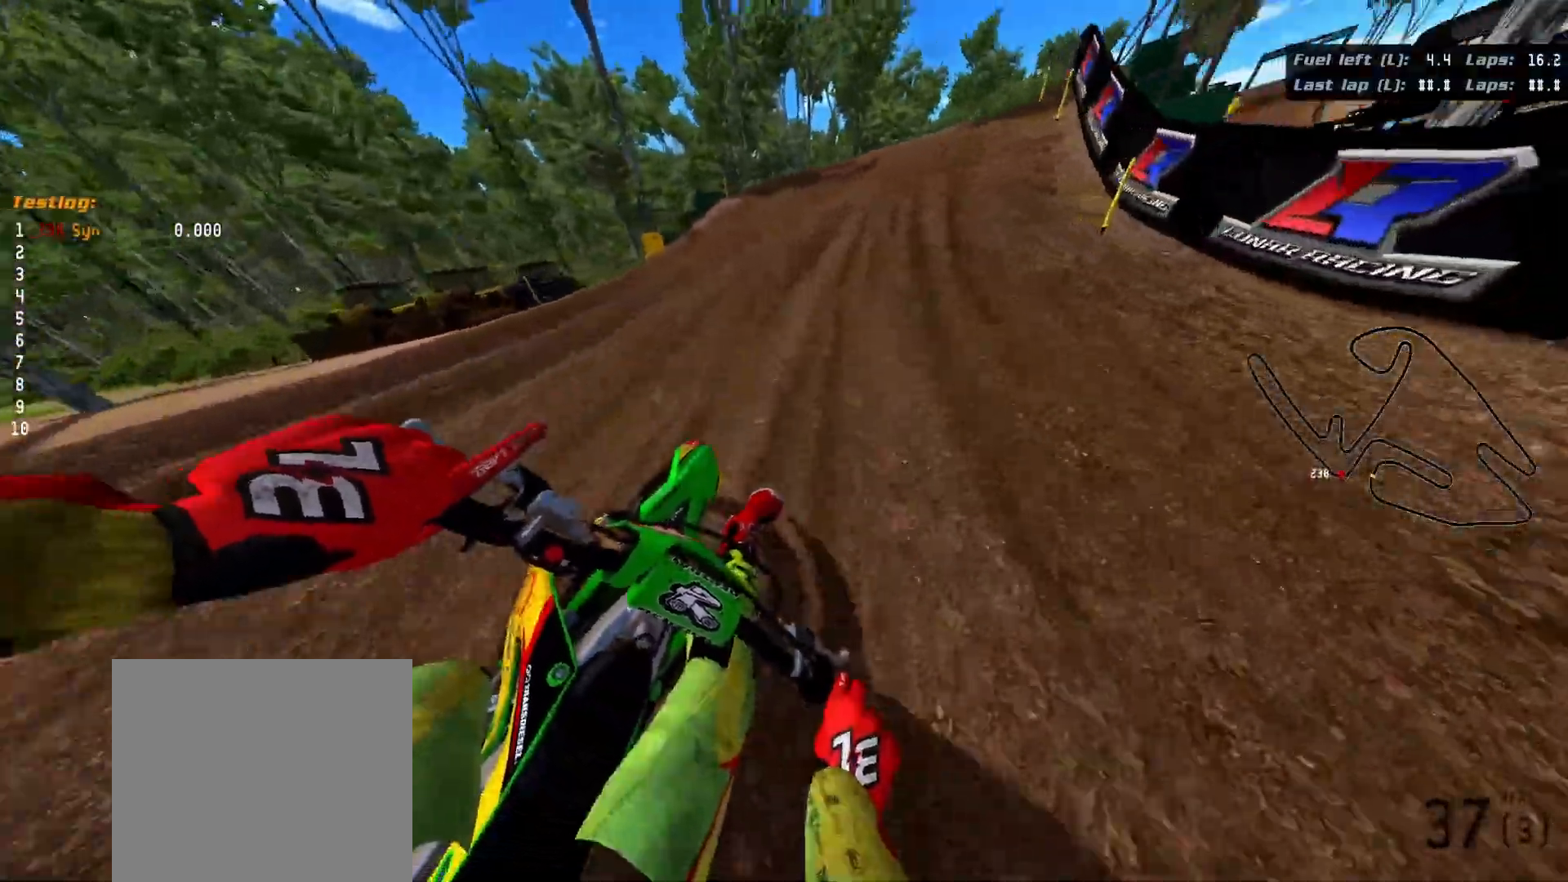
{"buttons": ["R2"], "left_stick": "up-right", "right_stick": "up", "events": [[183, "R3", "up"], [200, "right_stick", "up-right"], [300, "right_stick", "center"], [467, "right_stick", "up"]]}
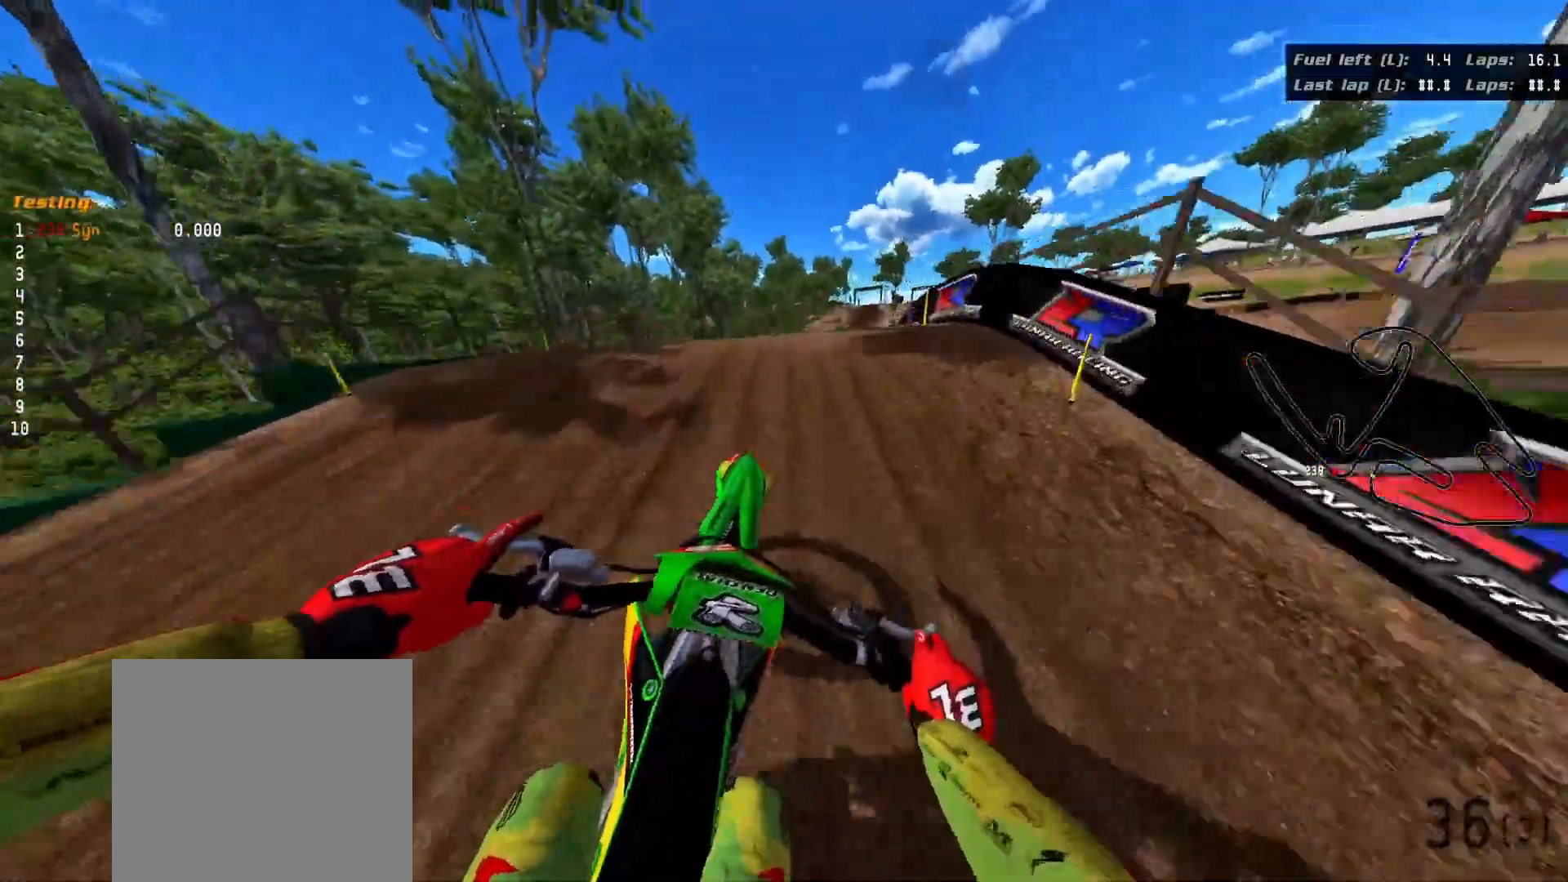
{"buttons": [], "left_stick": "up", "right_stick": "up", "events": [[350, "left_stick", "up"], [483, "R2", "up"]]}
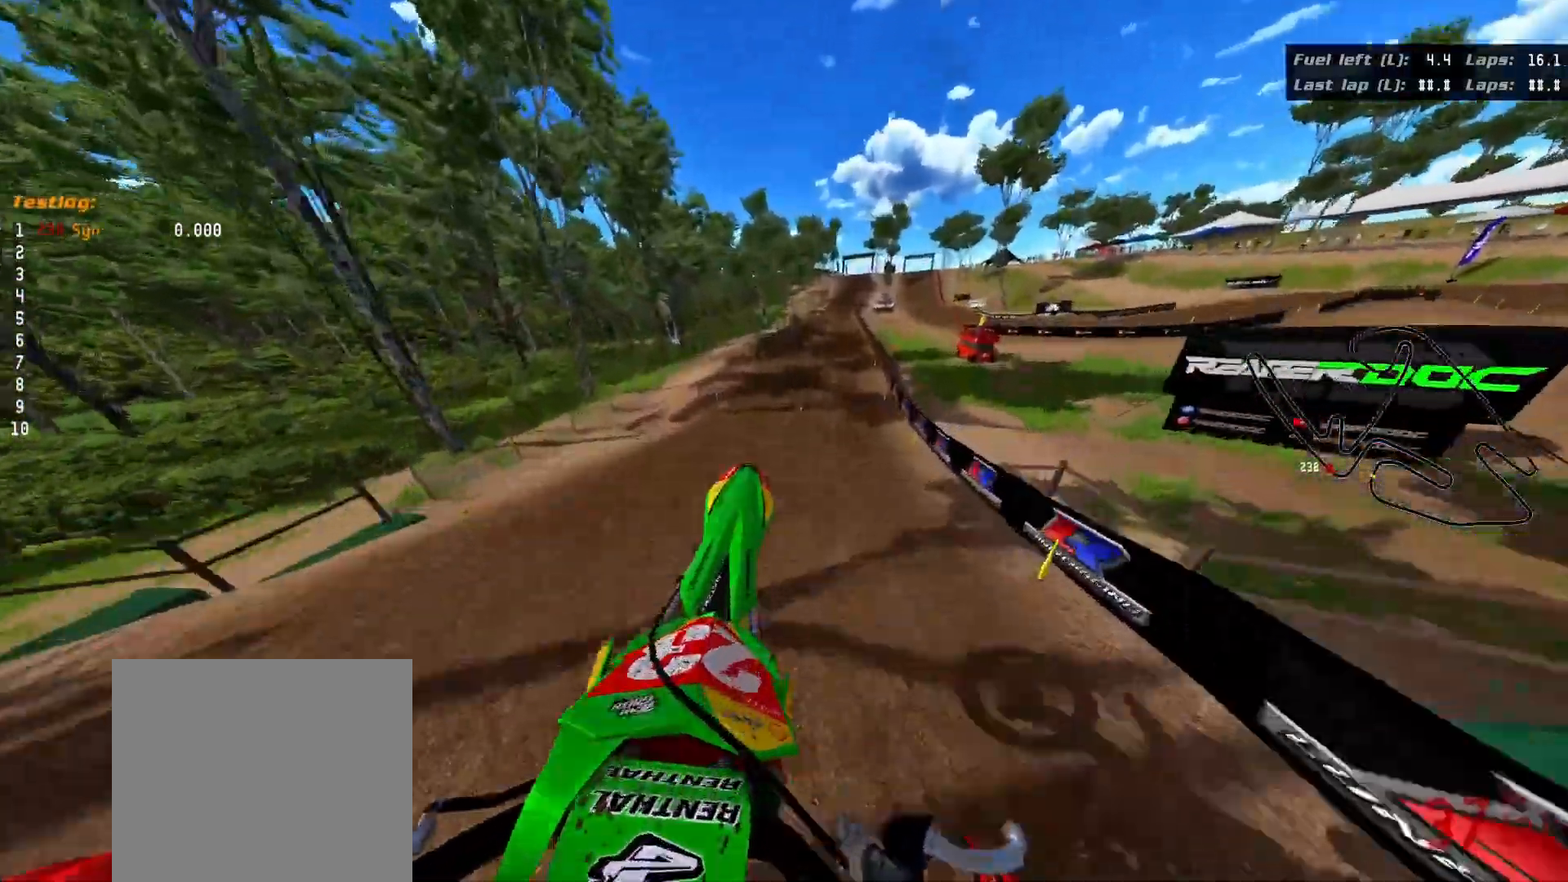
{"buttons": ["R2"], "left_stick": "up", "right_stick": "up", "events": [[50, "right_stick", "center"], [417, "right_stick", "up"], [500, "R2", "down"]]}
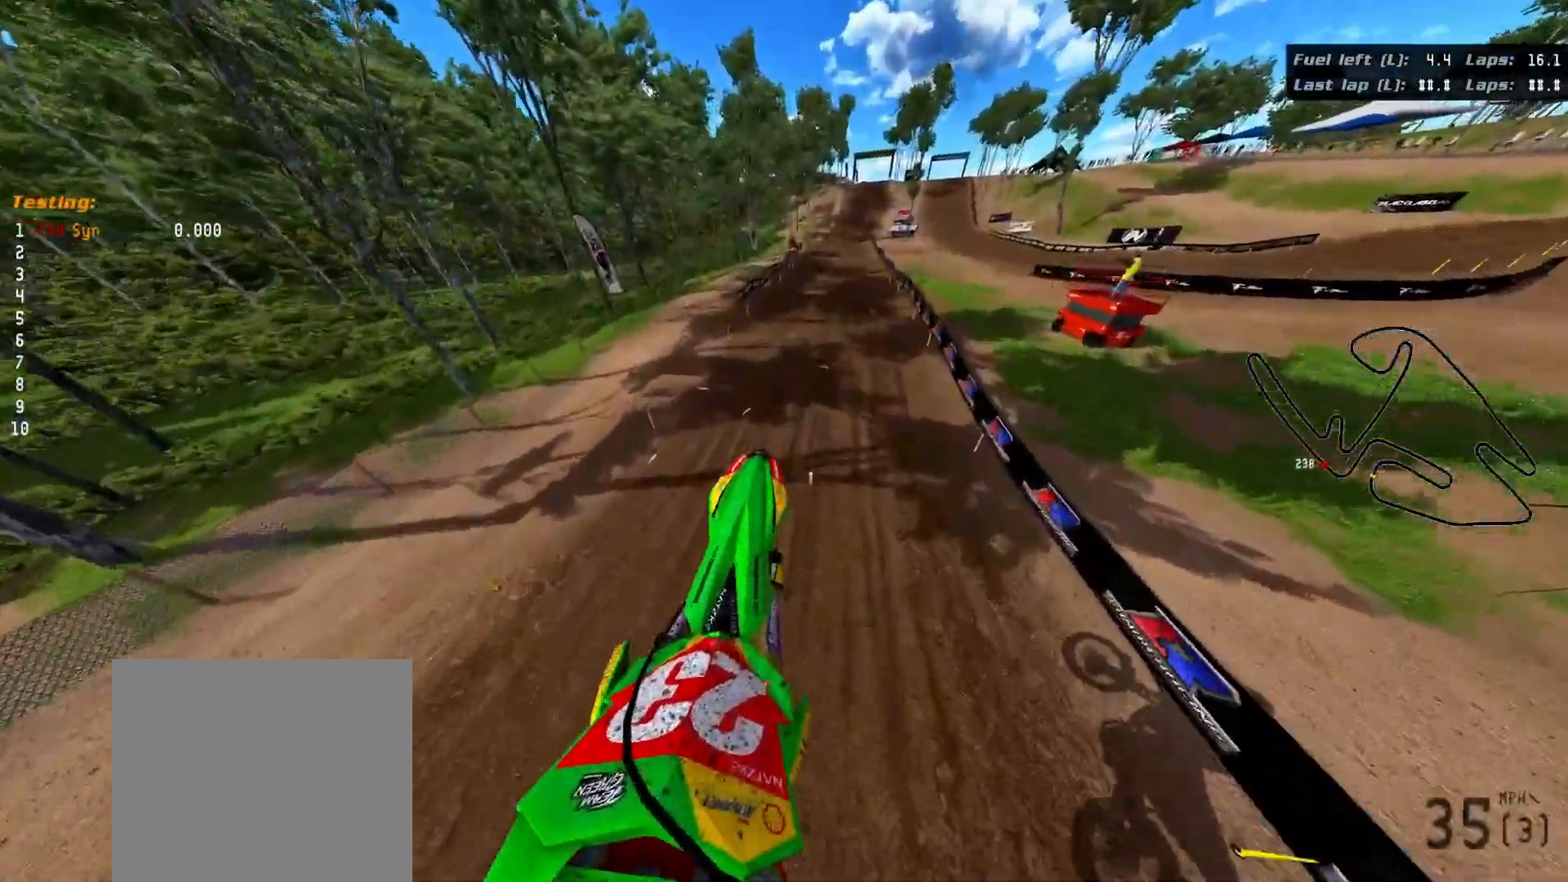
{"buttons": ["R2"], "left_stick": "center", "right_stick": "up", "events": [[83, "left_stick", "up-right"], [283, "left_stick", "center"]]}